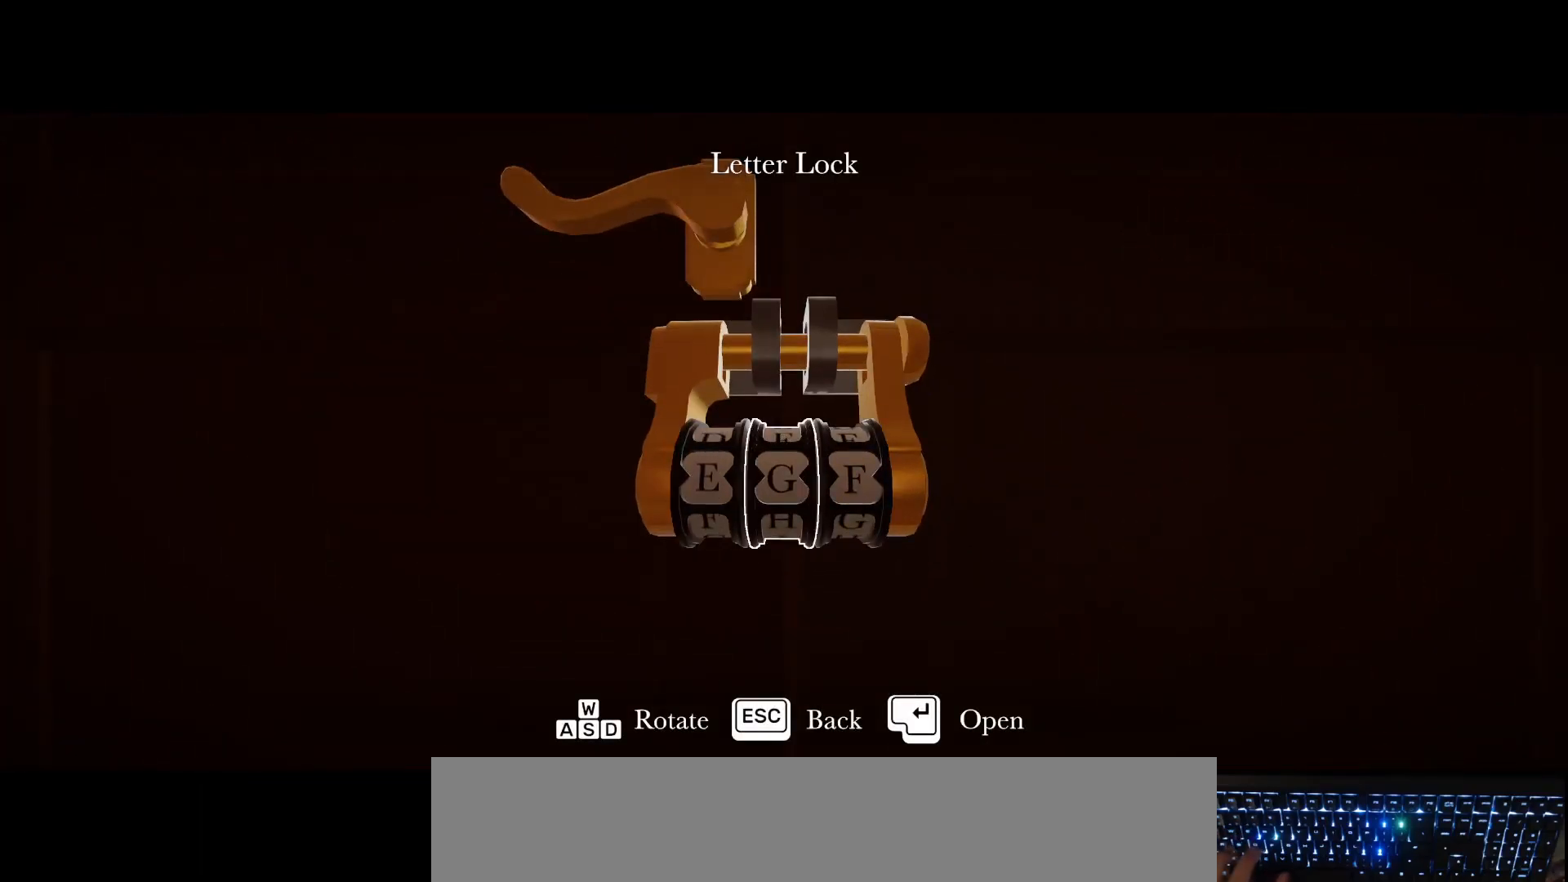
Gameplay with keyboard and mouse; each line is a JSON object with the keys and mouse buttons held at the frame after it. "events" lists presses ("down") and releases ("up") of "a", "d", "down", "e", "escape", "h", "left", "num1", "num2", "num3", "num4", "num5", "num6", "num7", "num8", "num9", "q", "r", "return", "right", "s", "shift", "space", "t", "tab", "up", "w", "mouse_left", "mouse_wheel", "mouse_right", "mouse_mb4" and "mouse_mb5" between this image and that frame as [ms after this image, input, new state], when the widget could be followed in between. "mouse_left", "mouse_wheel", "mouse_right", "mouse_mb4", "mouse_mb5" = the "left", "wheel", "right", "mb4", "mb5" buttons of the "mouse" list. No other keys are recorded. "wheel" means that the mouse wheel is clicked or scrolled. Mouse movement is not recorded.
{"keys": ["w"], "mouse": [], "events": [[267, "w", "down"], [333, "w", "up"], [433, "w", "down"]]}
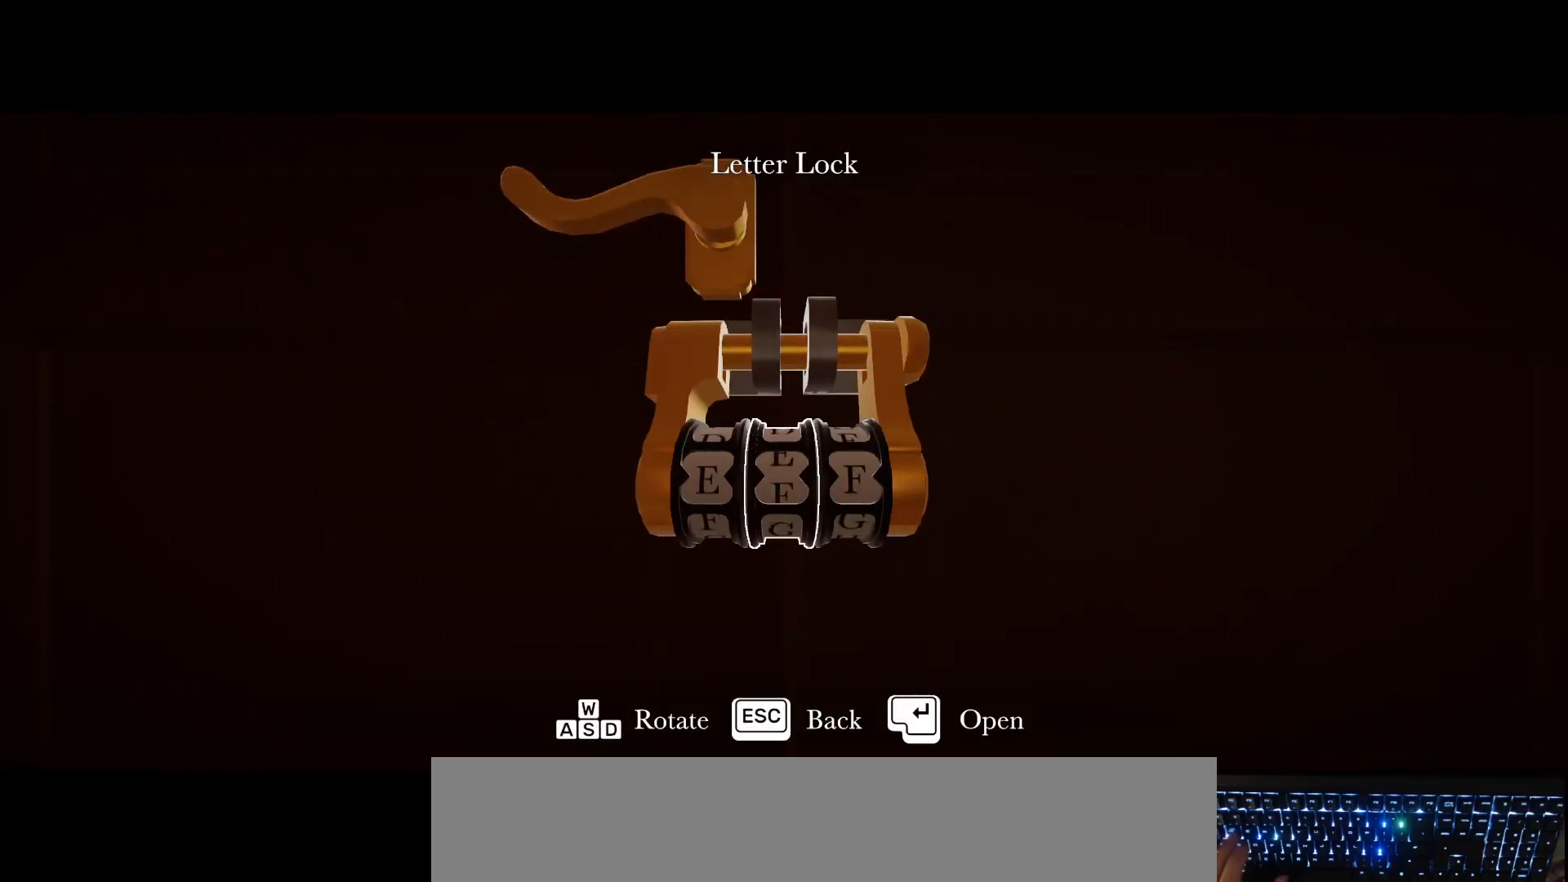
{"keys": ["w"], "mouse": [], "events": [[17, "w", "up"], [233, "w", "down"], [300, "w", "up"], [450, "w", "down"]]}
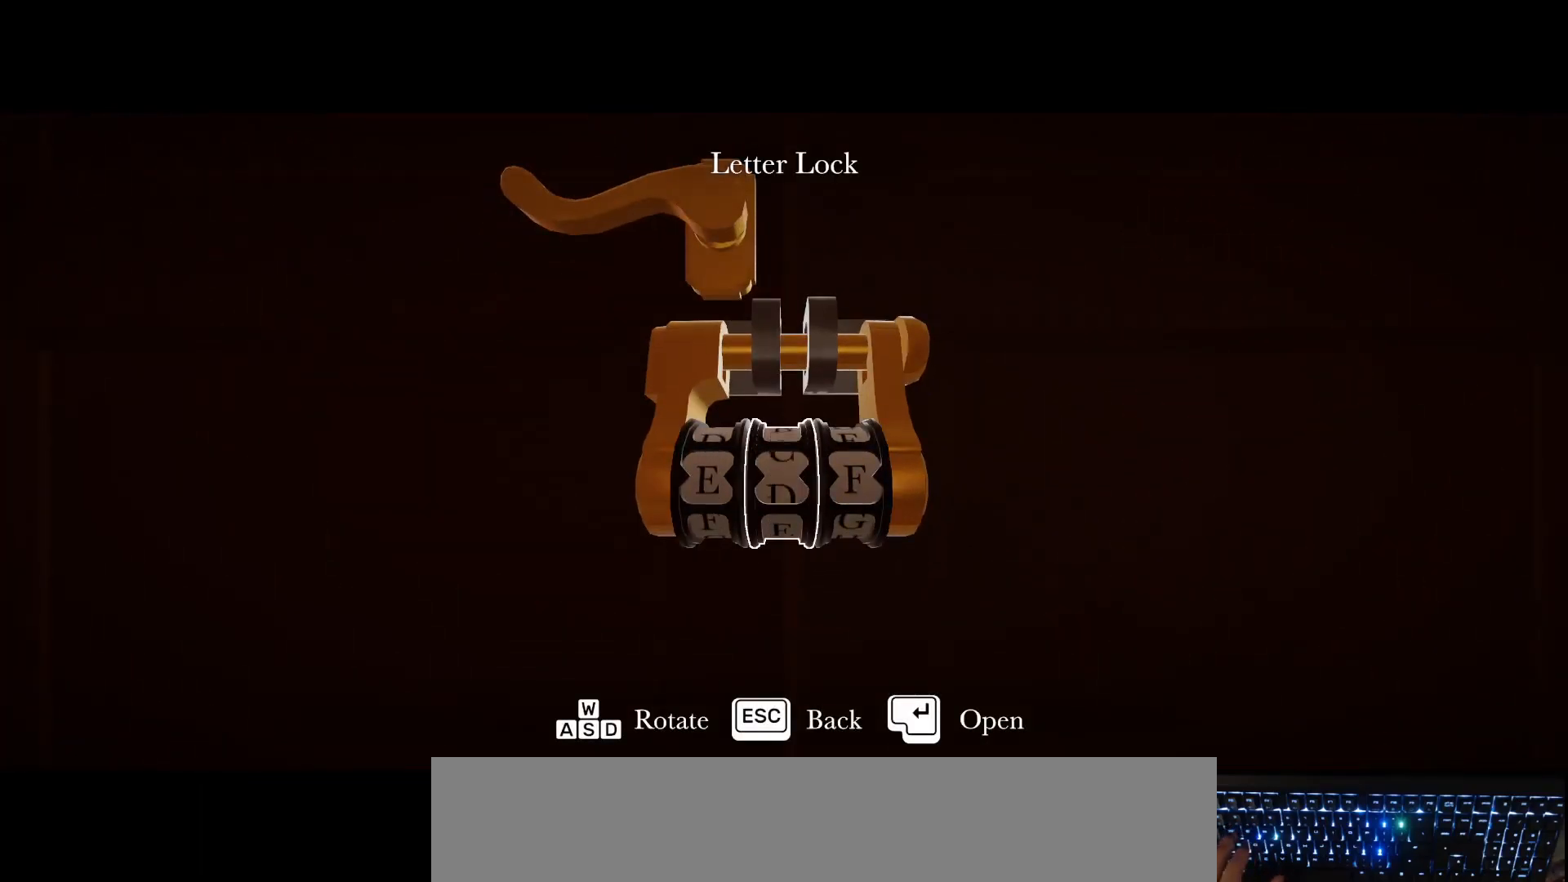
{"keys": ["w"], "mouse": [], "events": [[17, "w", "up"], [200, "w", "down"], [267, "w", "up"], [450, "w", "down"]]}
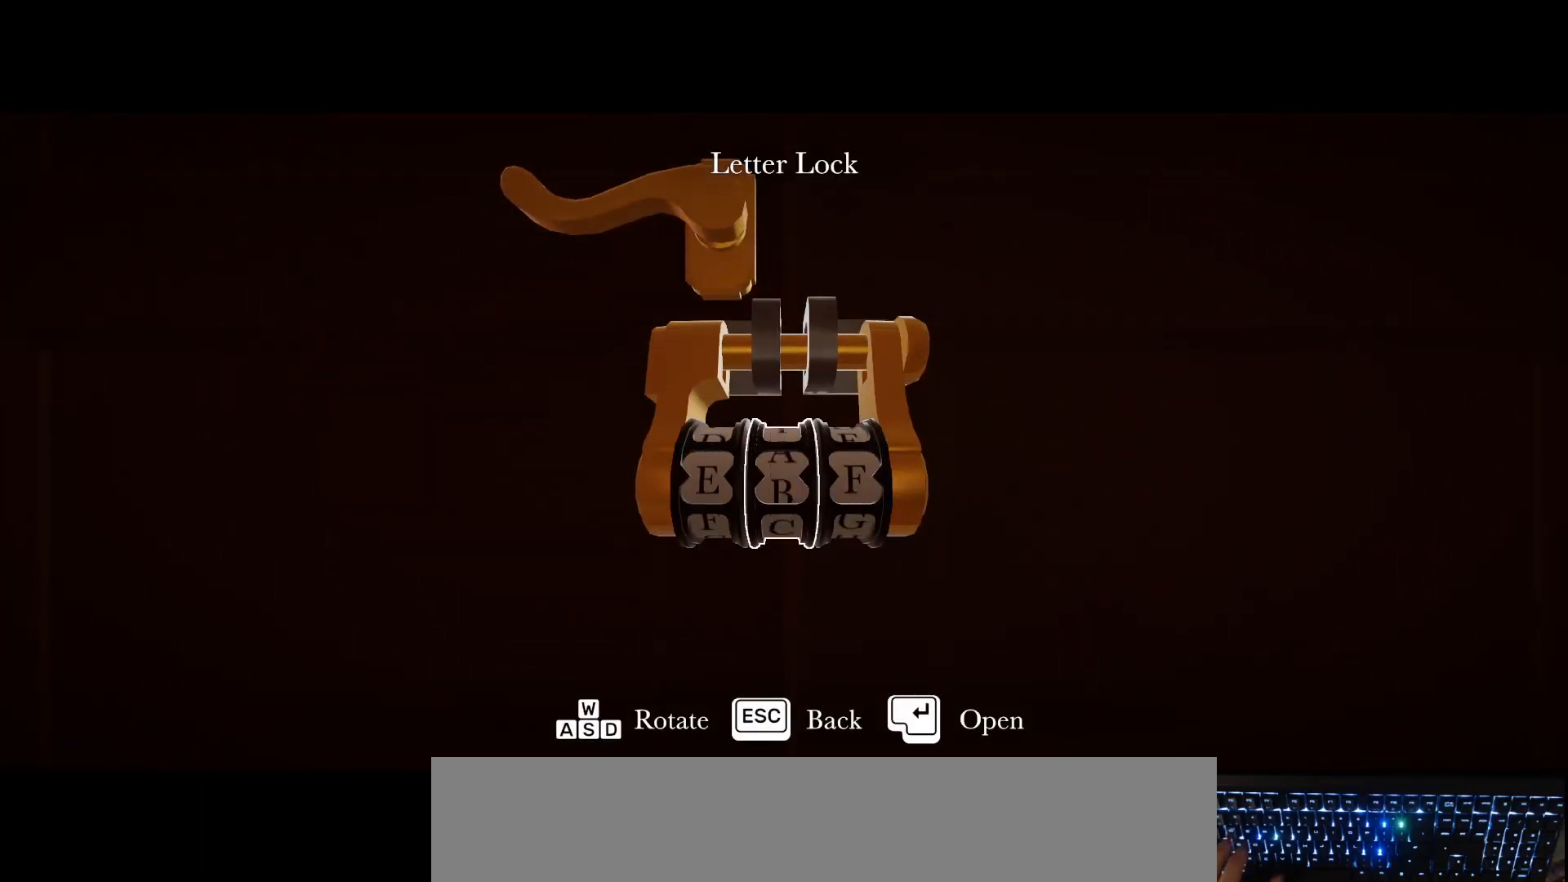
{"keys": [], "mouse": [], "events": [[17, "w", "up"], [367, "d", "down"], [433, "d", "up"]]}
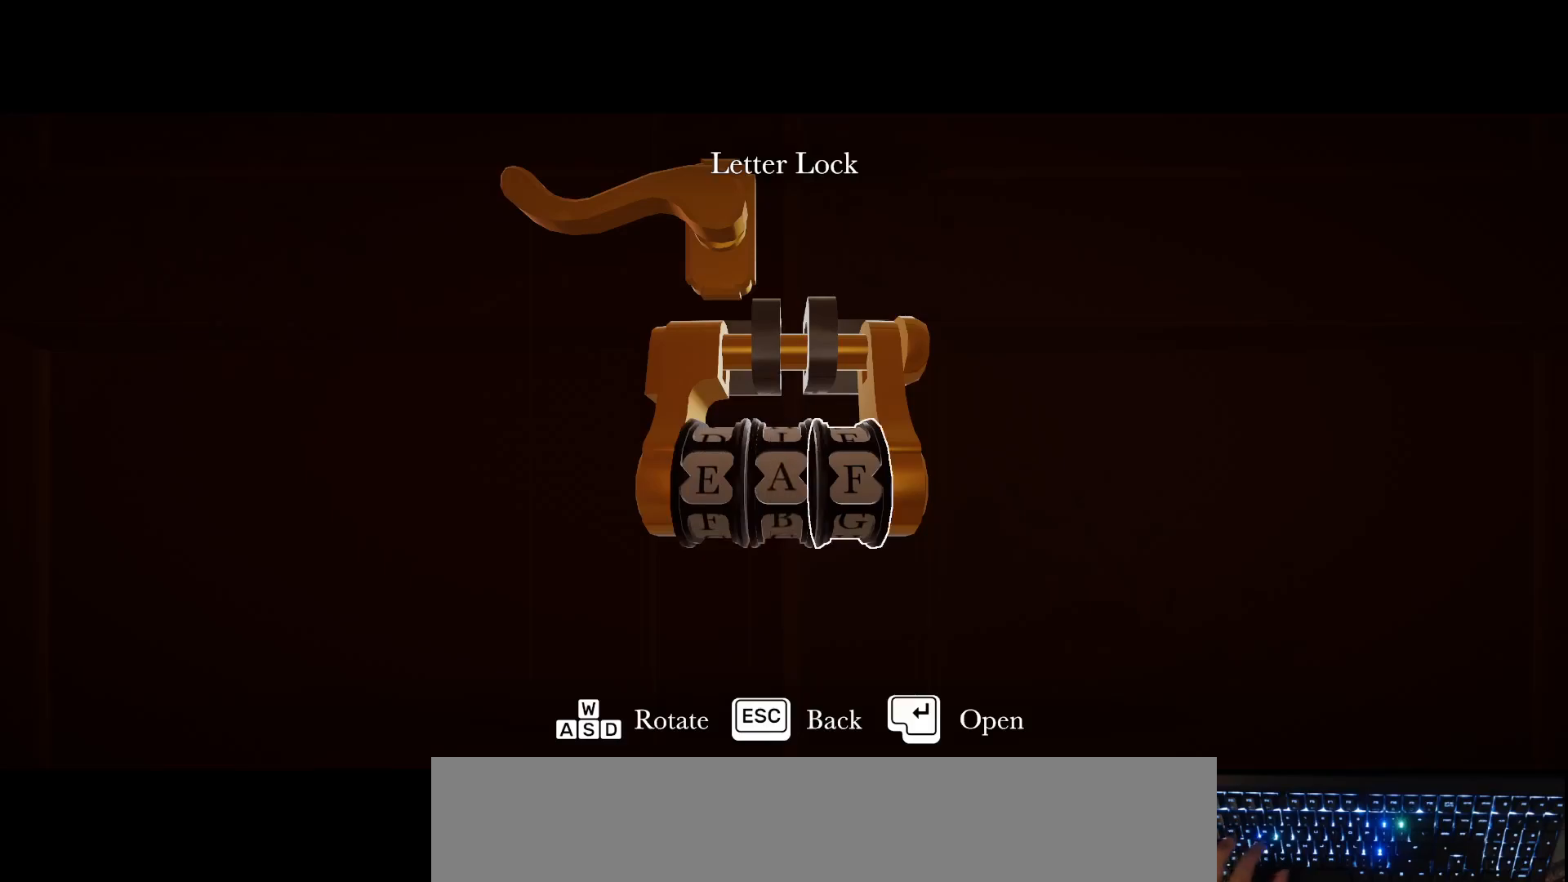
{"keys": [], "mouse": [], "events": [[267, "s", "down"], [317, "s", "up"]]}
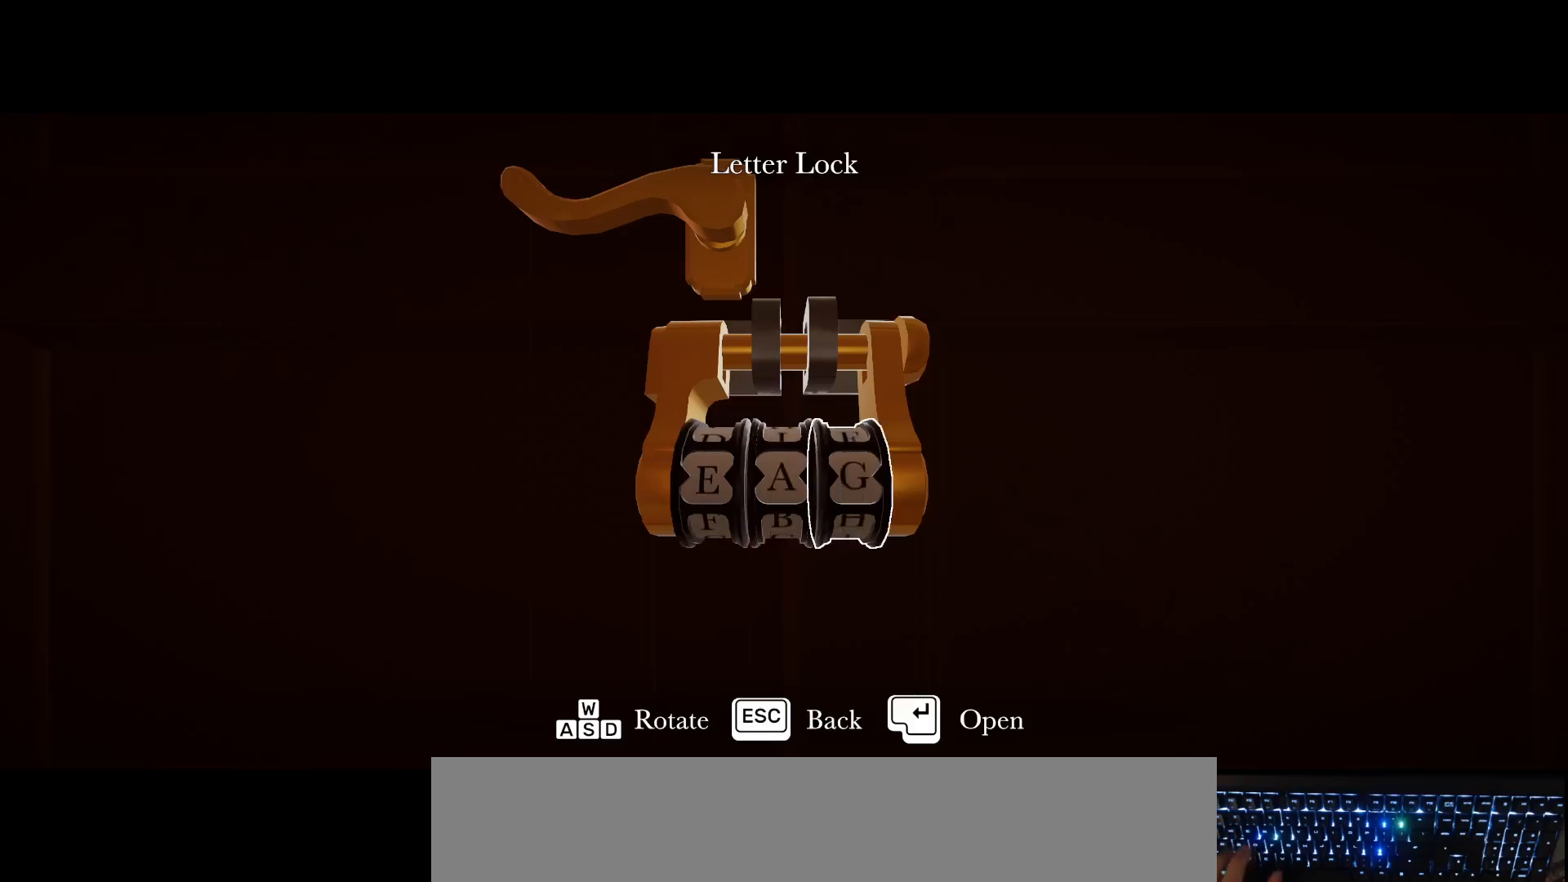
{"keys": [], "mouse": [], "events": []}
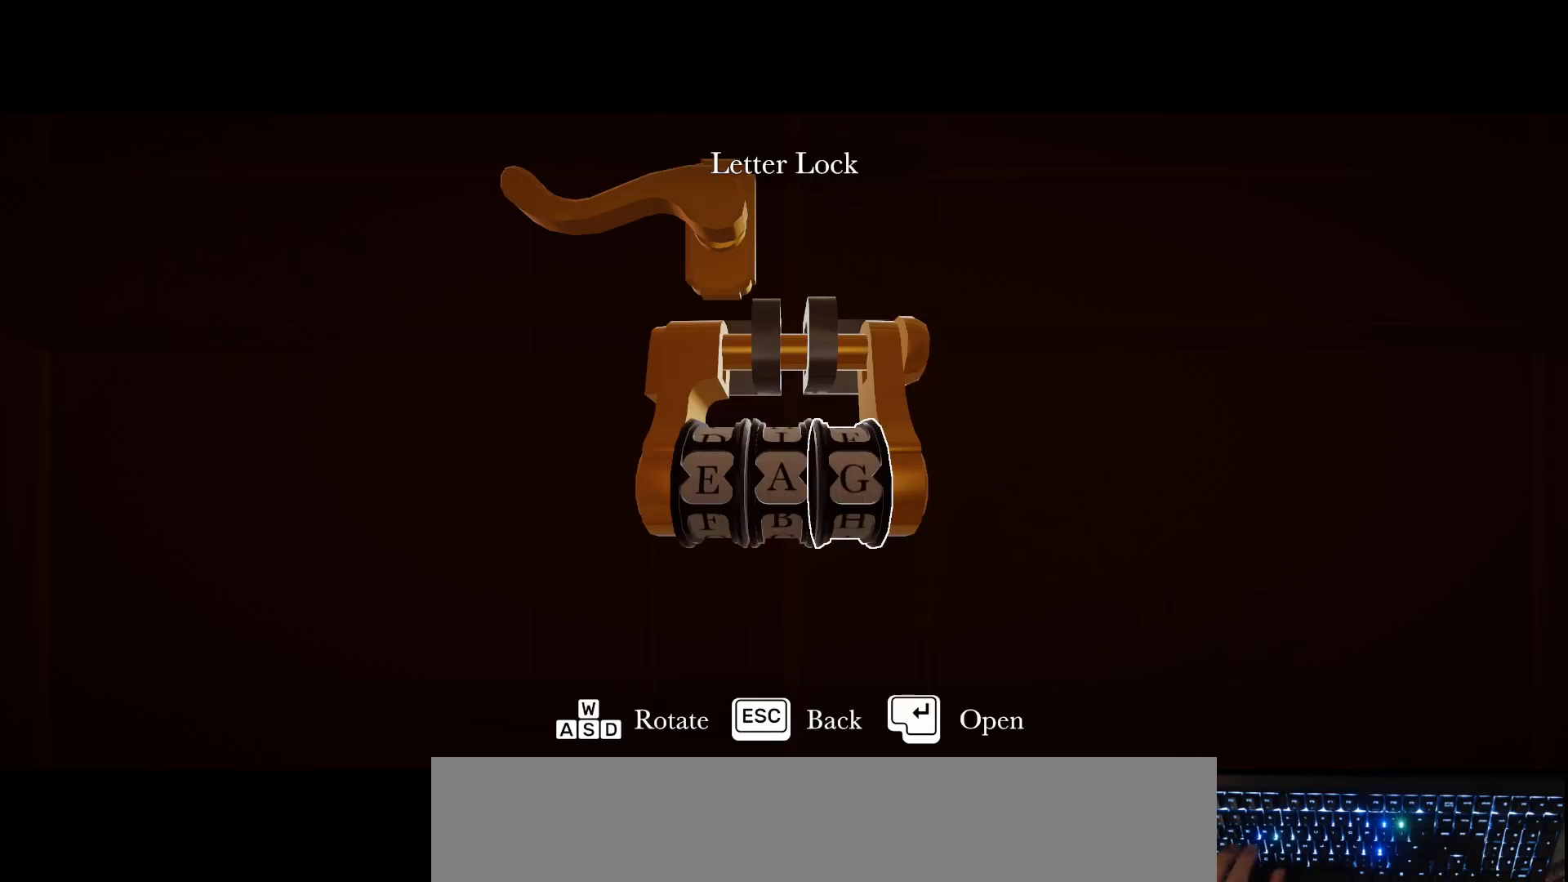
{"keys": [], "mouse": [], "events": []}
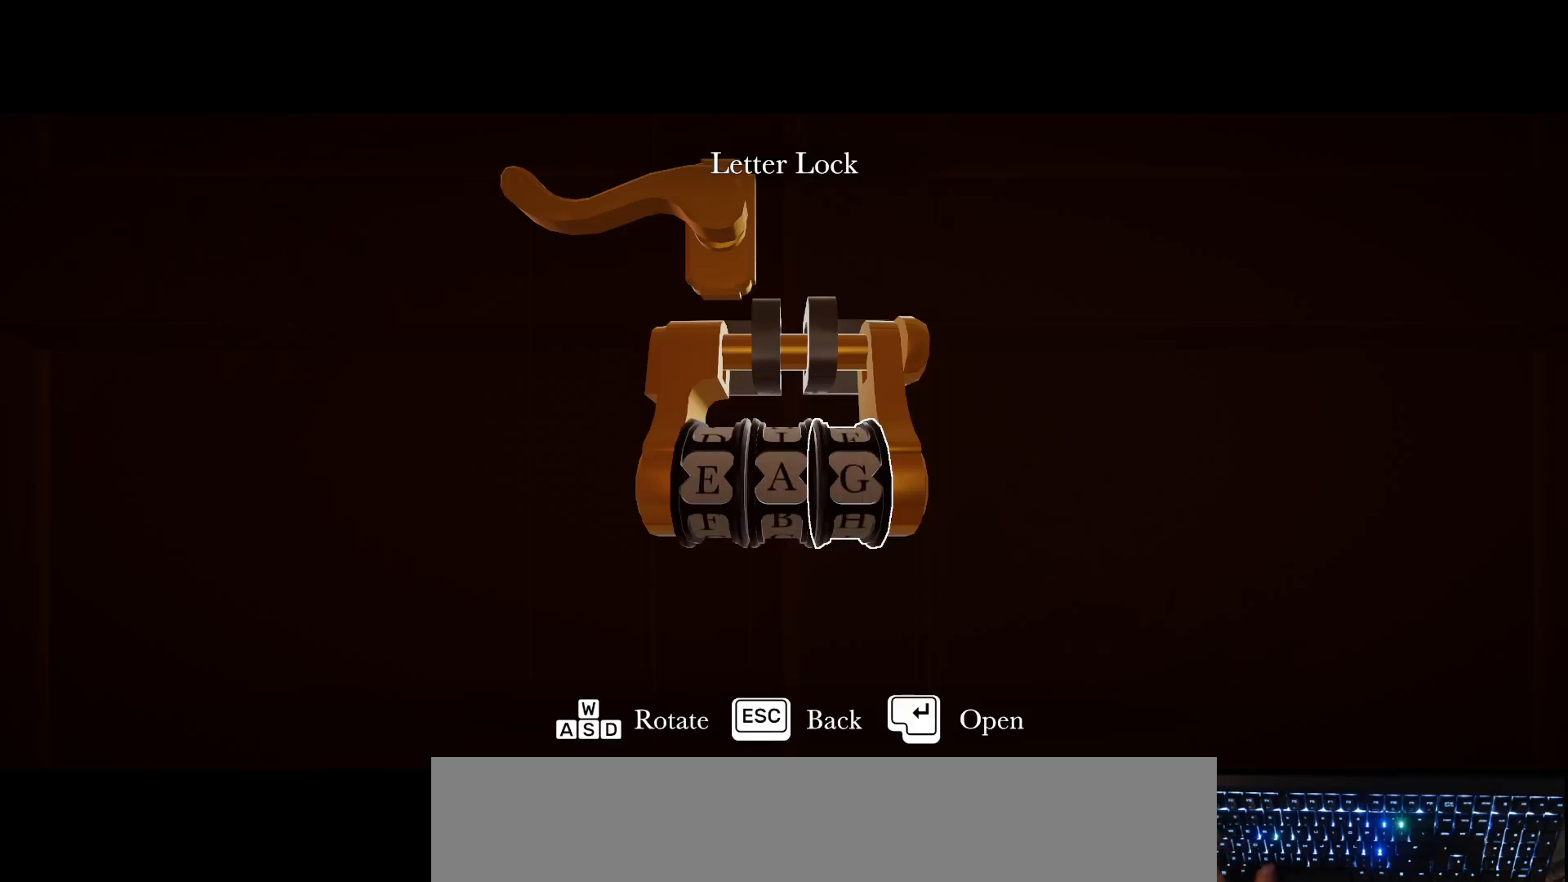
{"keys": [], "mouse": [], "events": []}
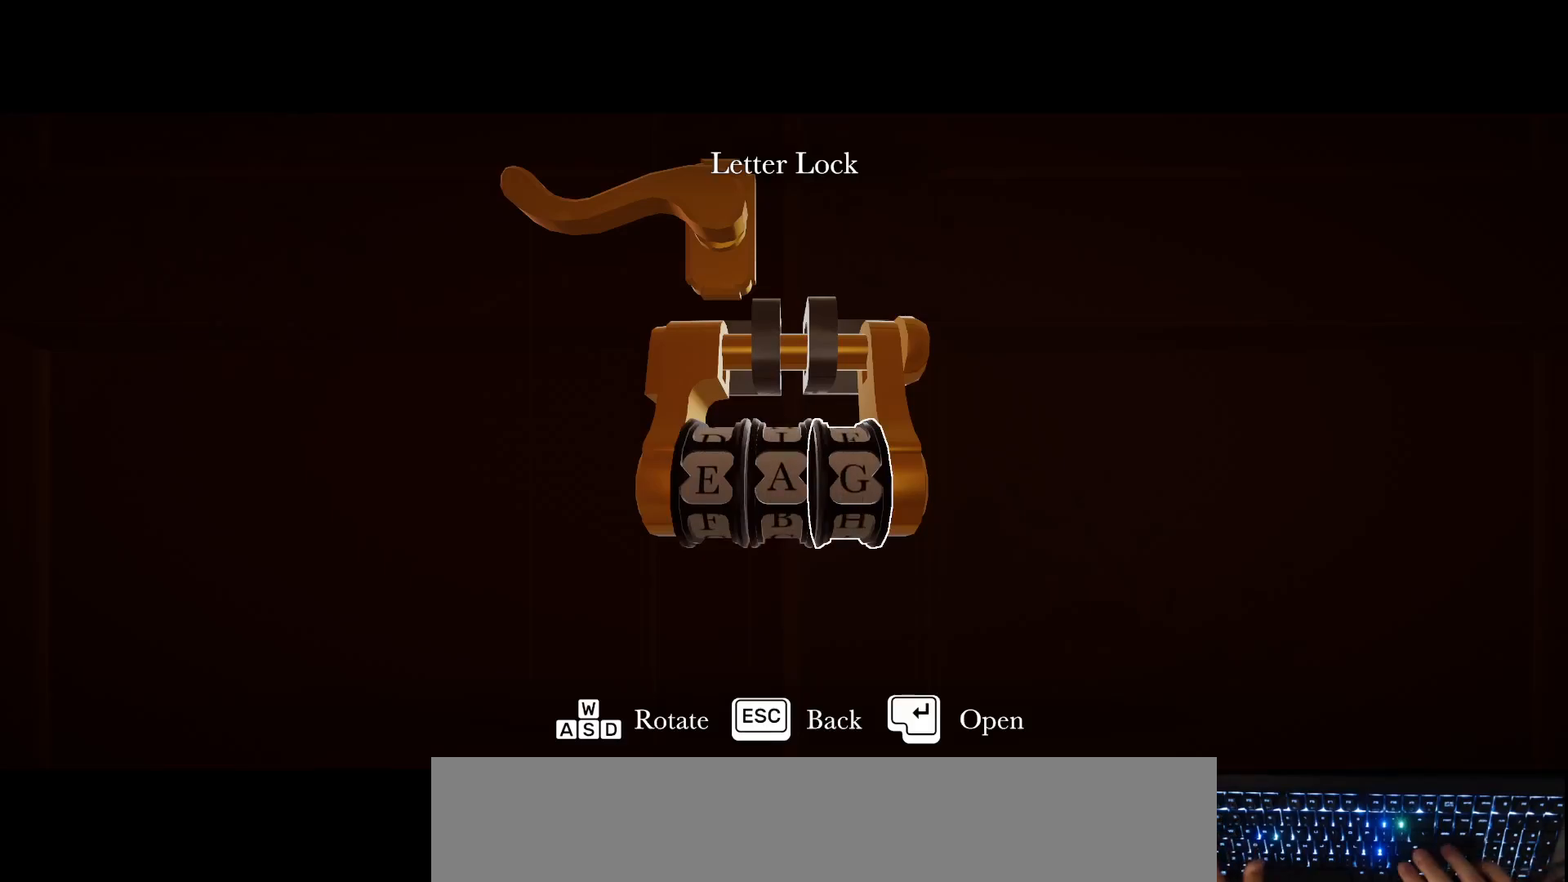
{"keys": [], "mouse": [], "events": []}
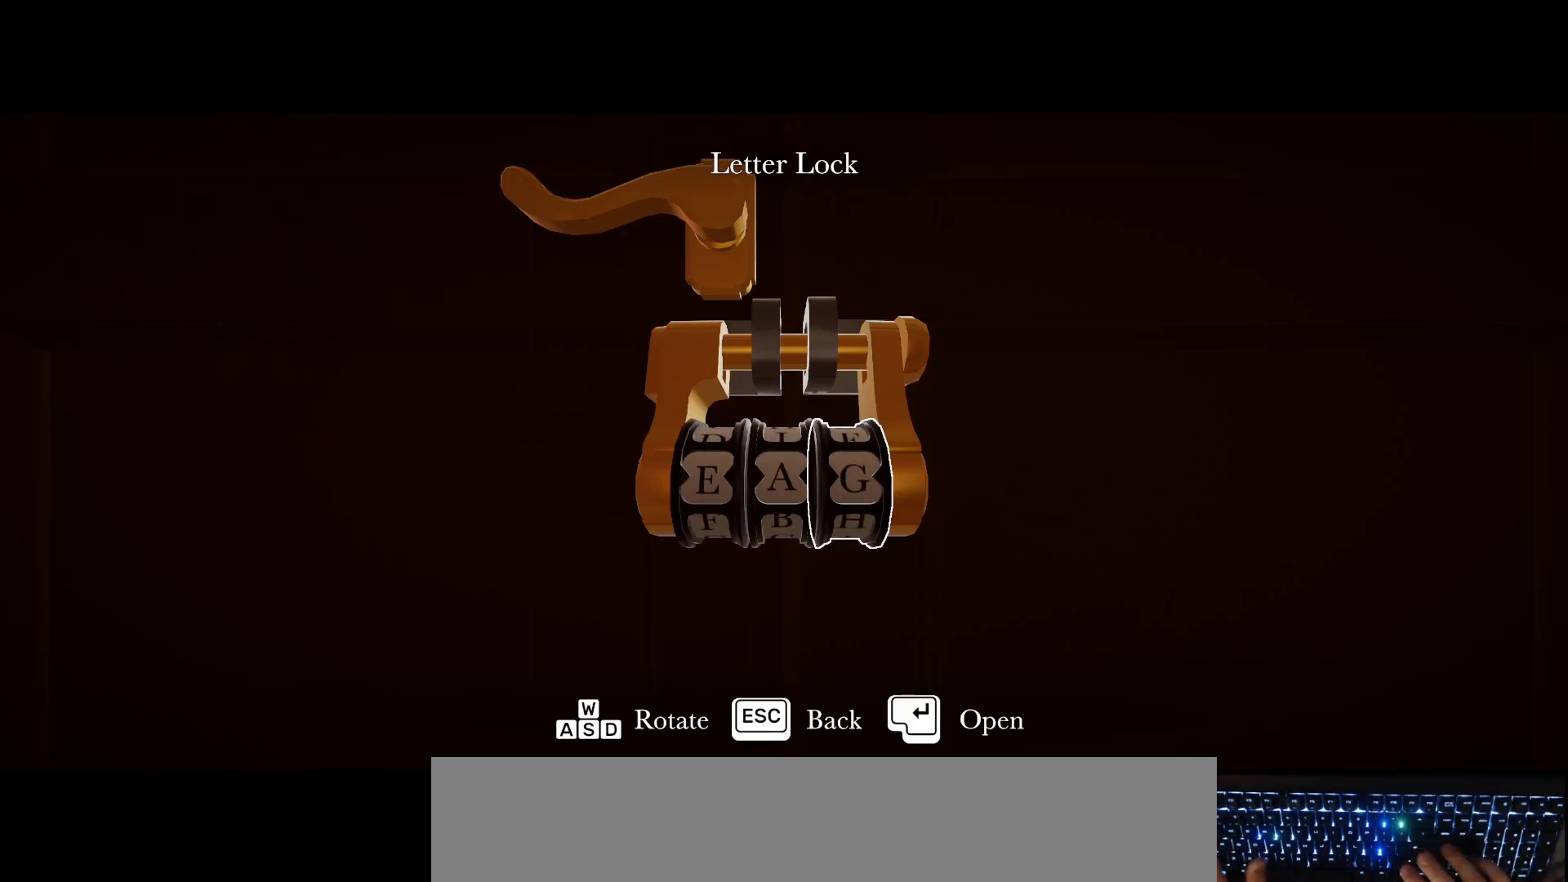
{"keys": [], "mouse": [], "events": [[217, "return", "down"], [250, "escape", "down"], [283, "return", "up"], [317, "escape", "up"]]}
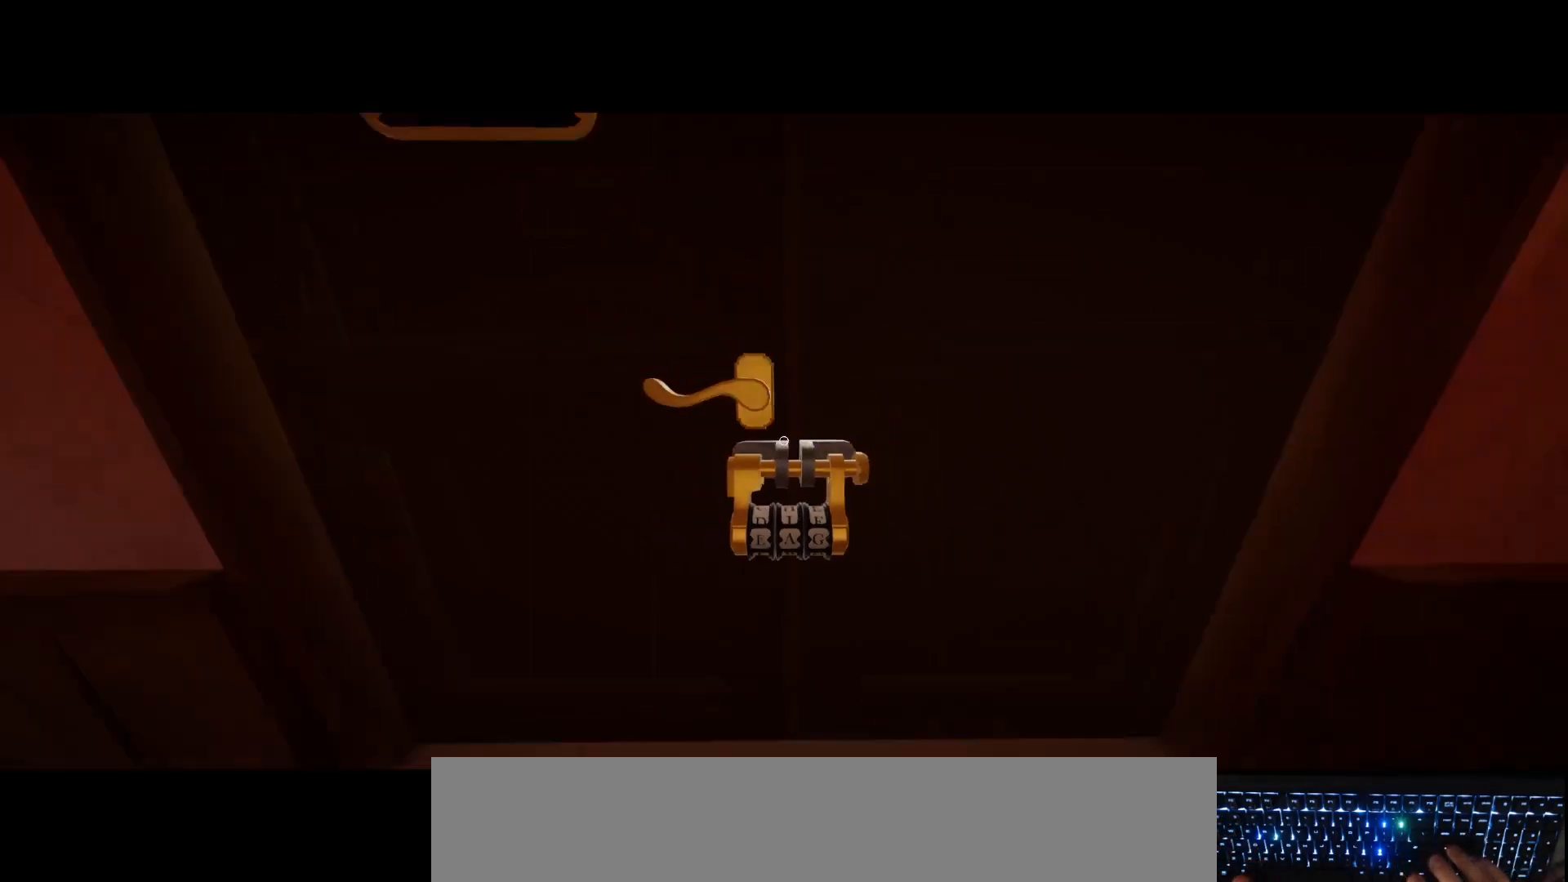
{"keys": [], "mouse": [], "events": []}
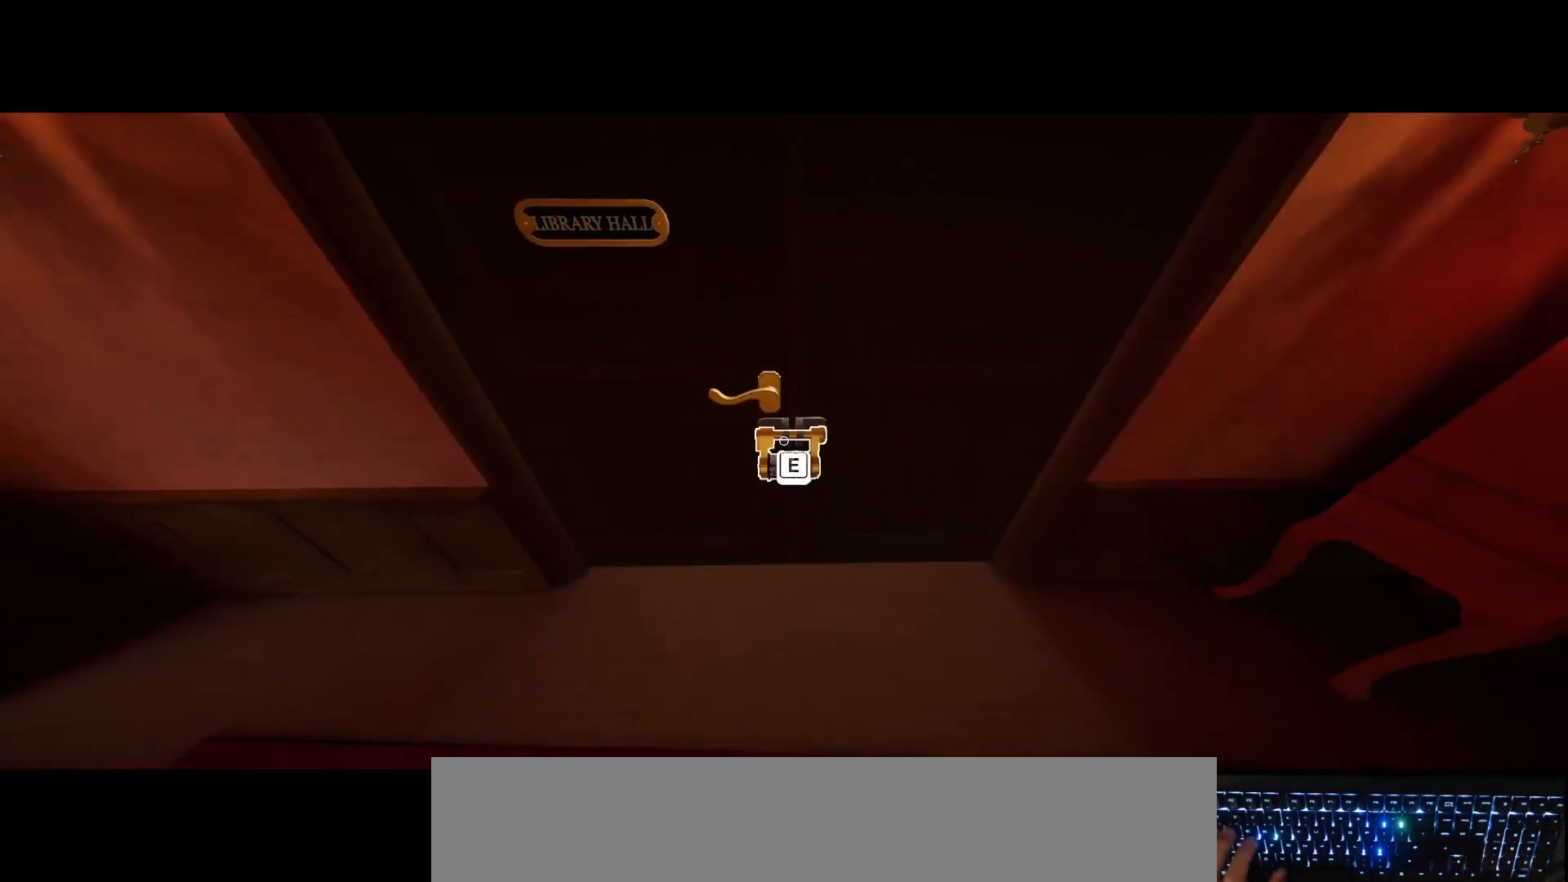
{"keys": [], "mouse": [], "events": []}
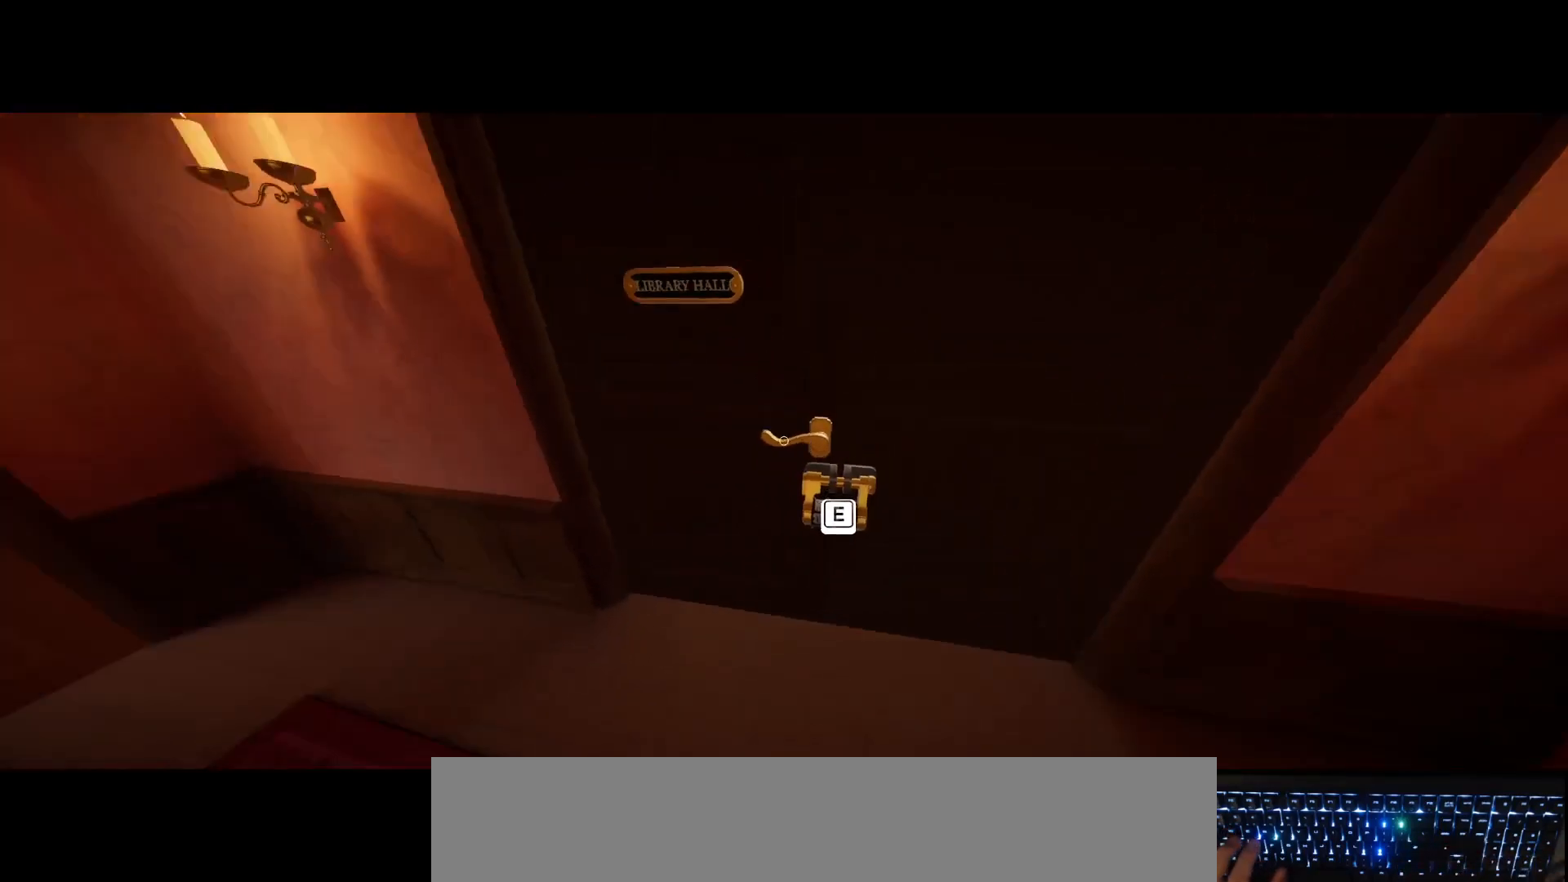
{"keys": [], "mouse": [], "events": []}
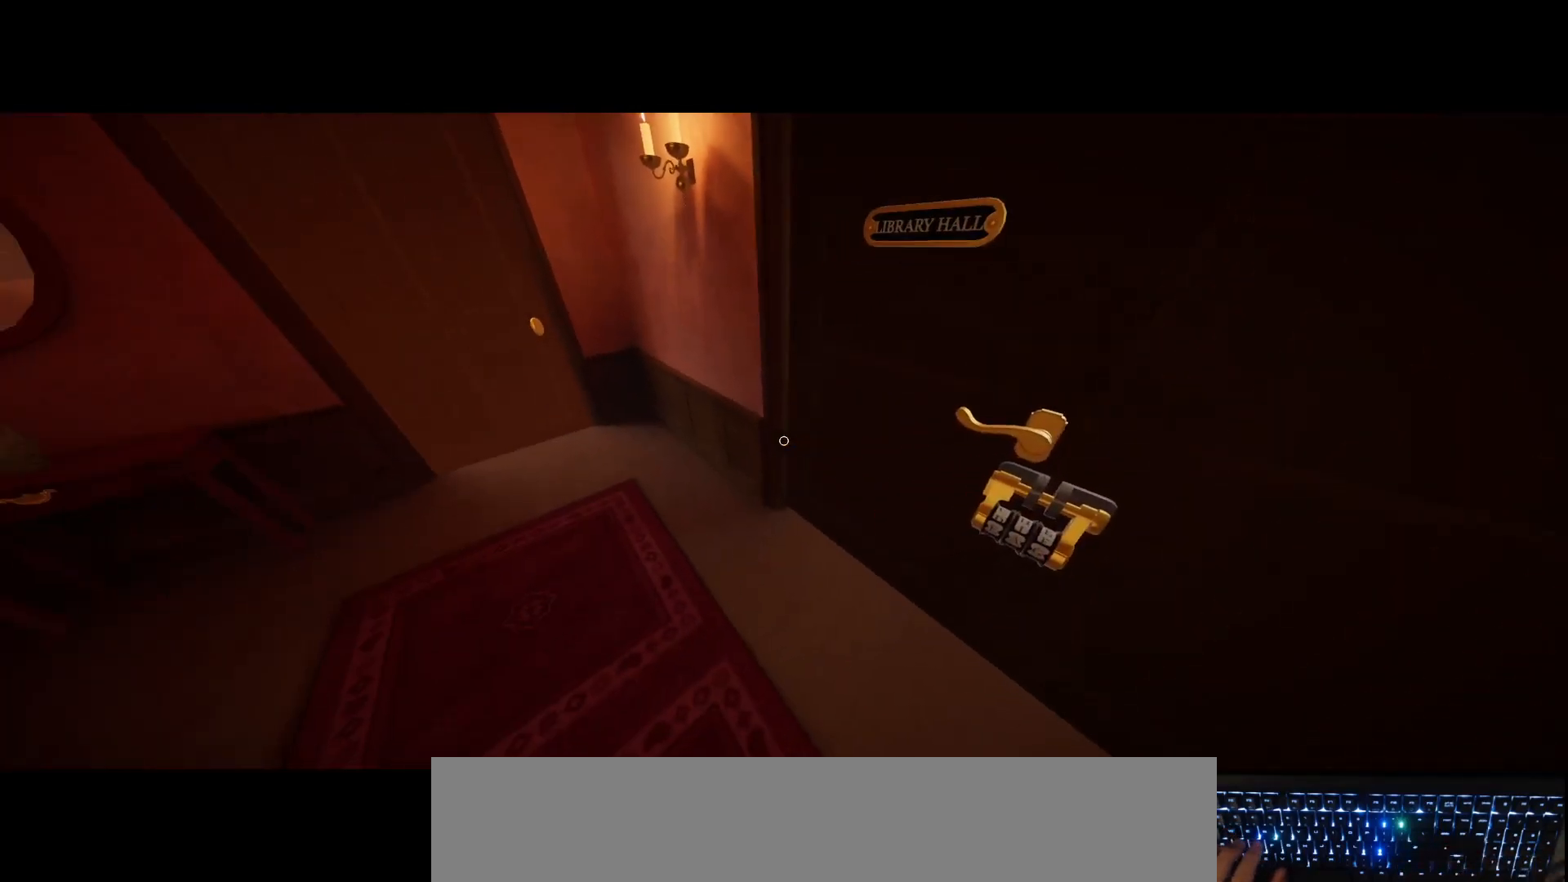
{"keys": [], "mouse": [], "events": [[383, "d", "down"], [417, "d", "up"]]}
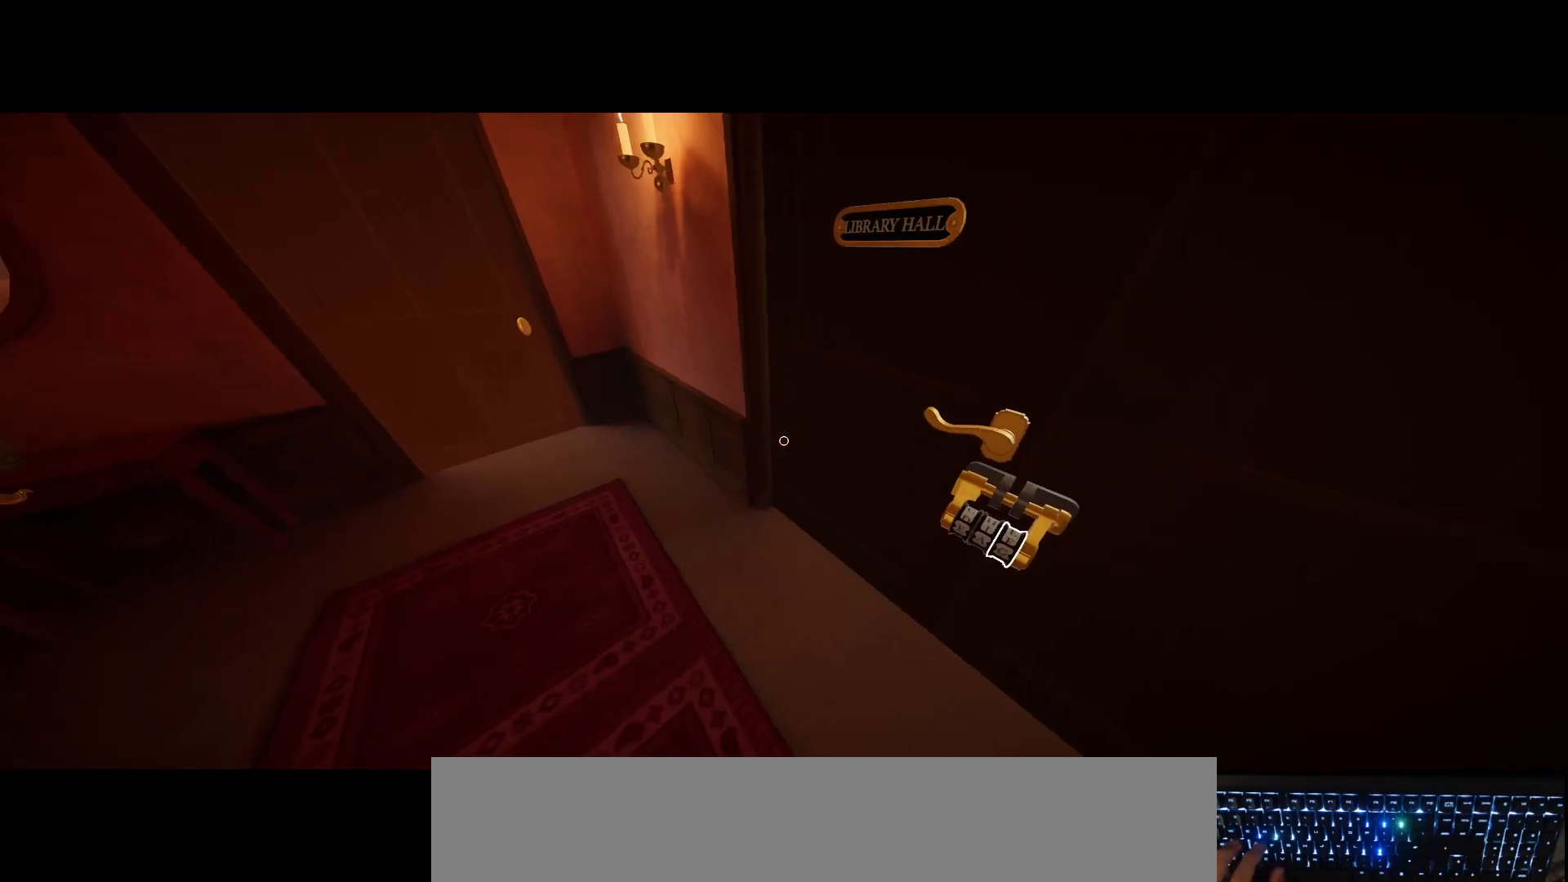
{"keys": [], "mouse": [], "events": []}
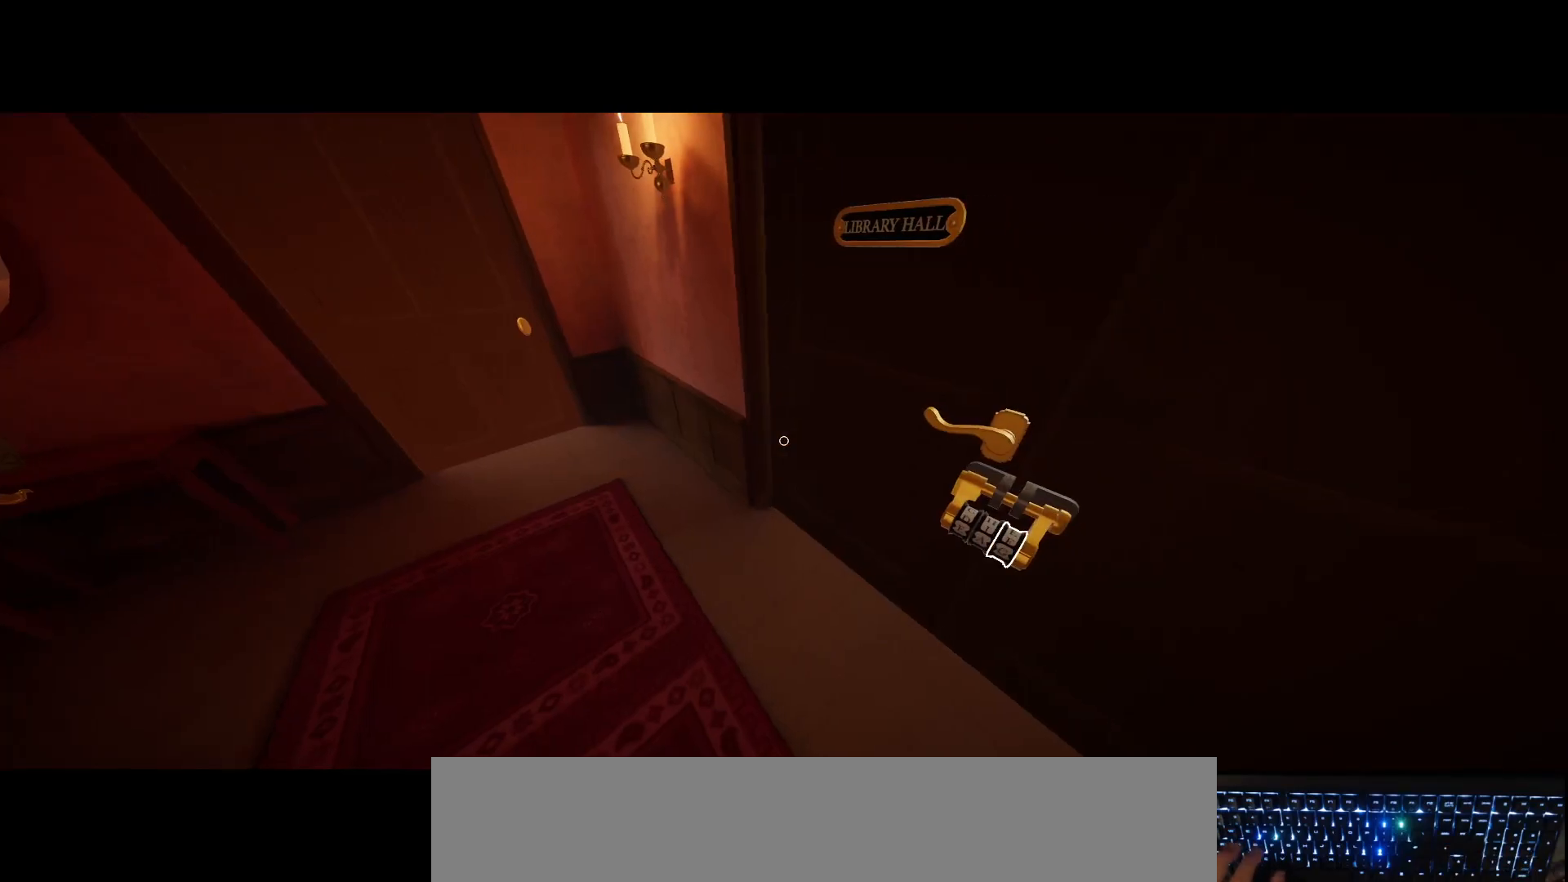
{"keys": [], "mouse": [], "events": []}
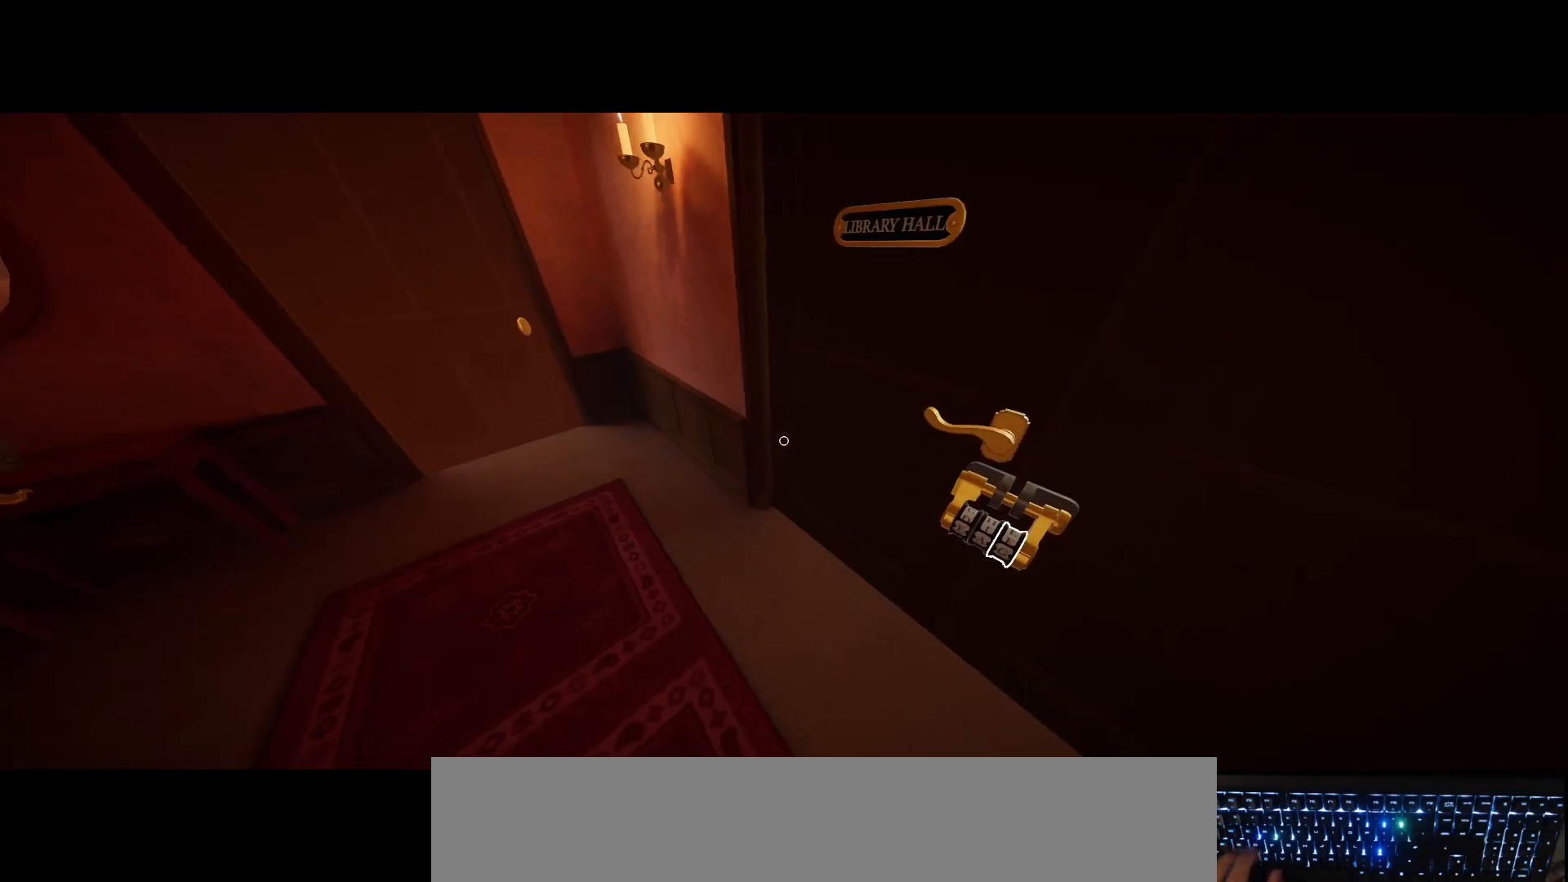
{"keys": [], "mouse": [], "events": [[100, "s", "down"], [133, "s", "up"]]}
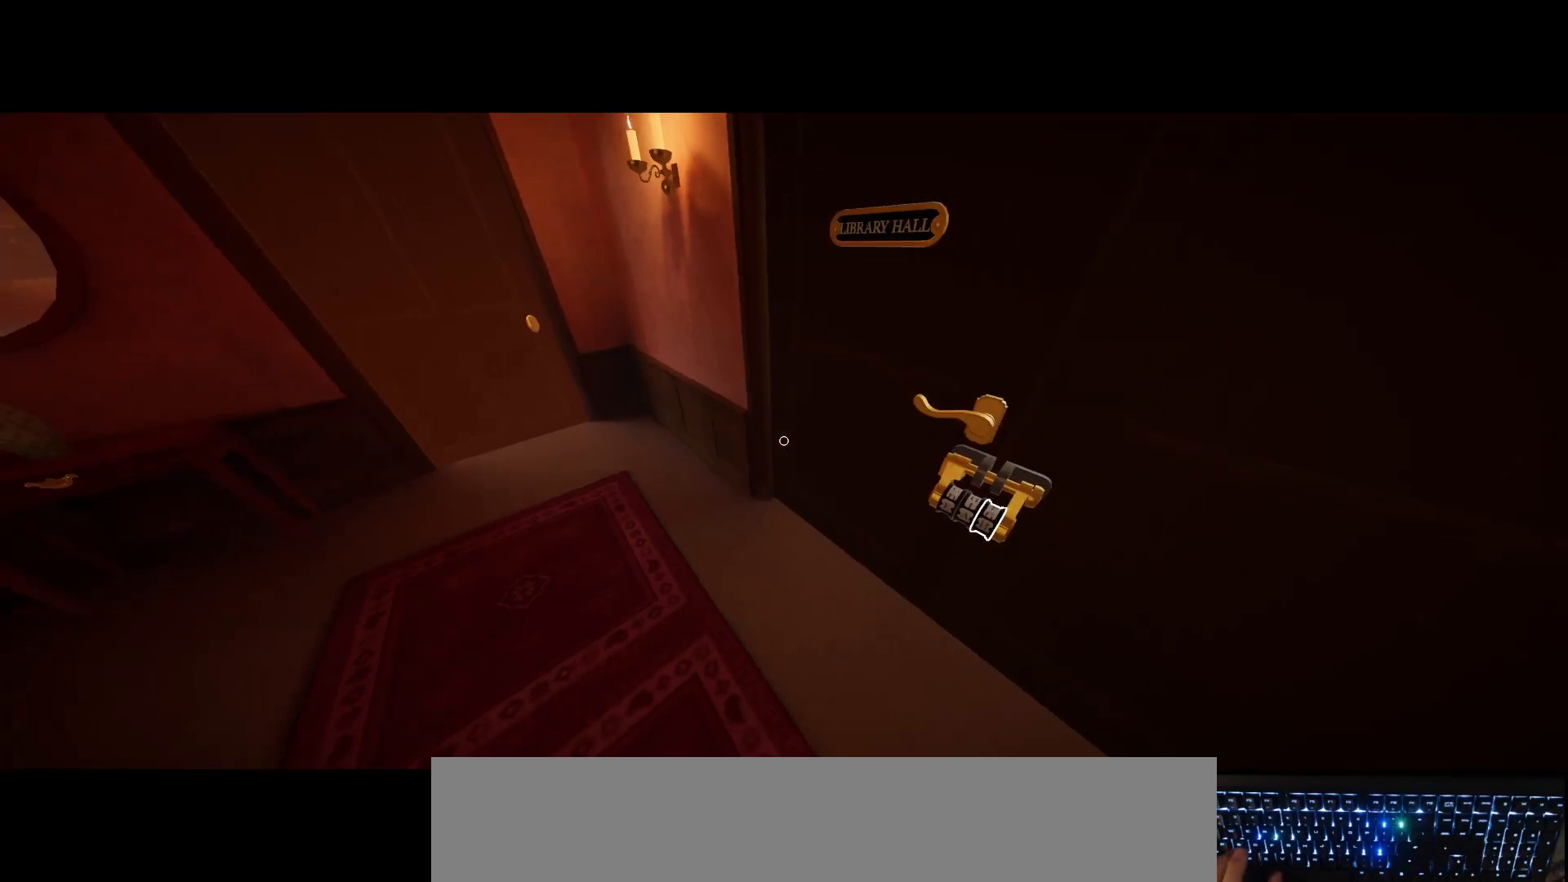
{"keys": [], "mouse": [], "events": []}
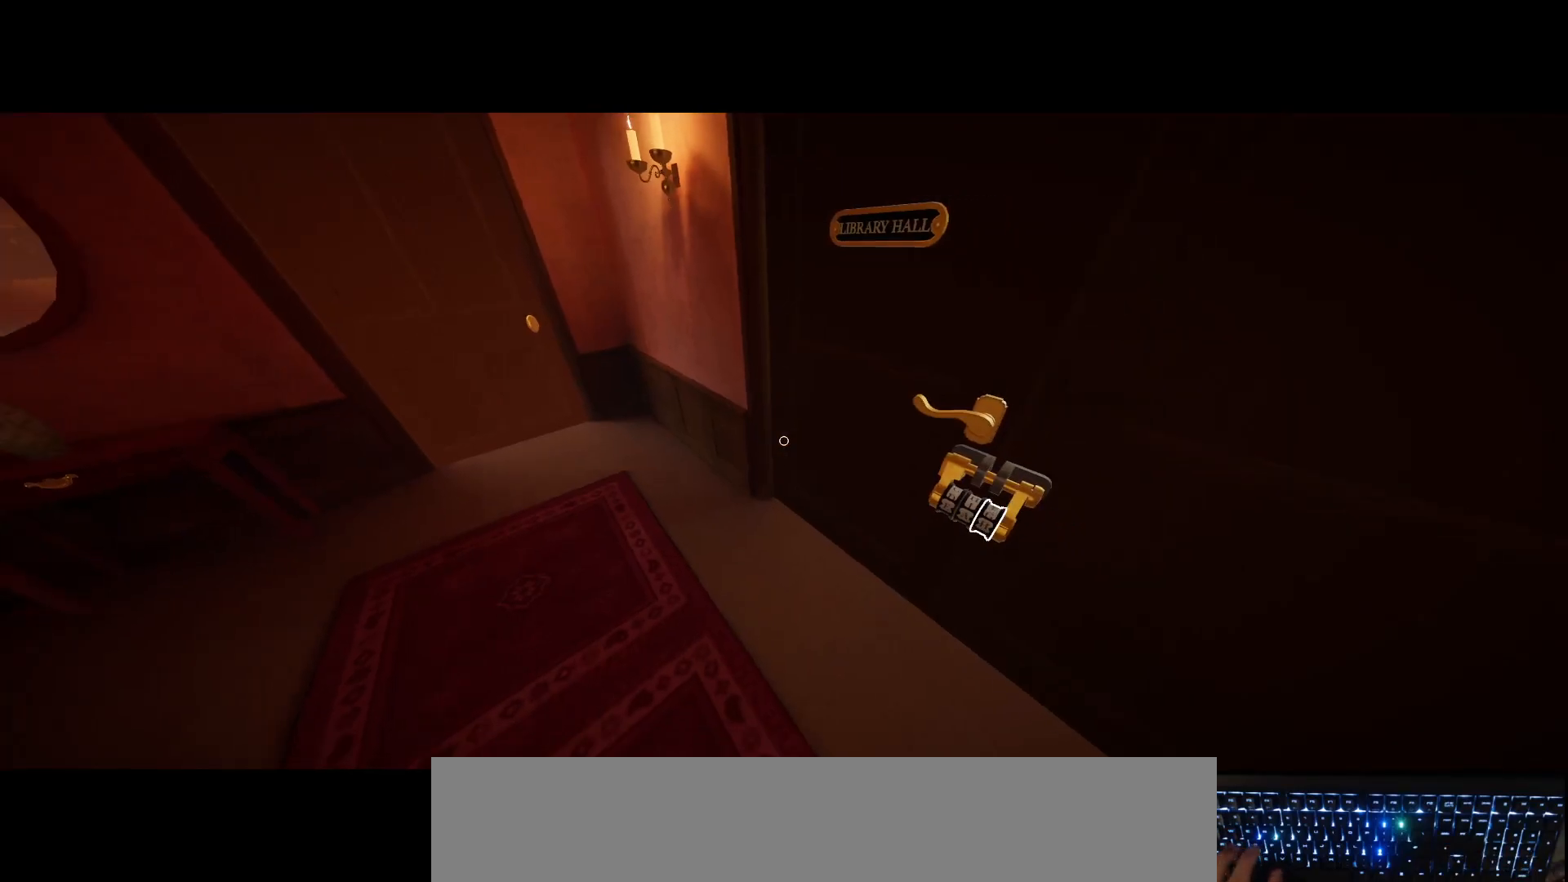
{"keys": [], "mouse": [], "events": []}
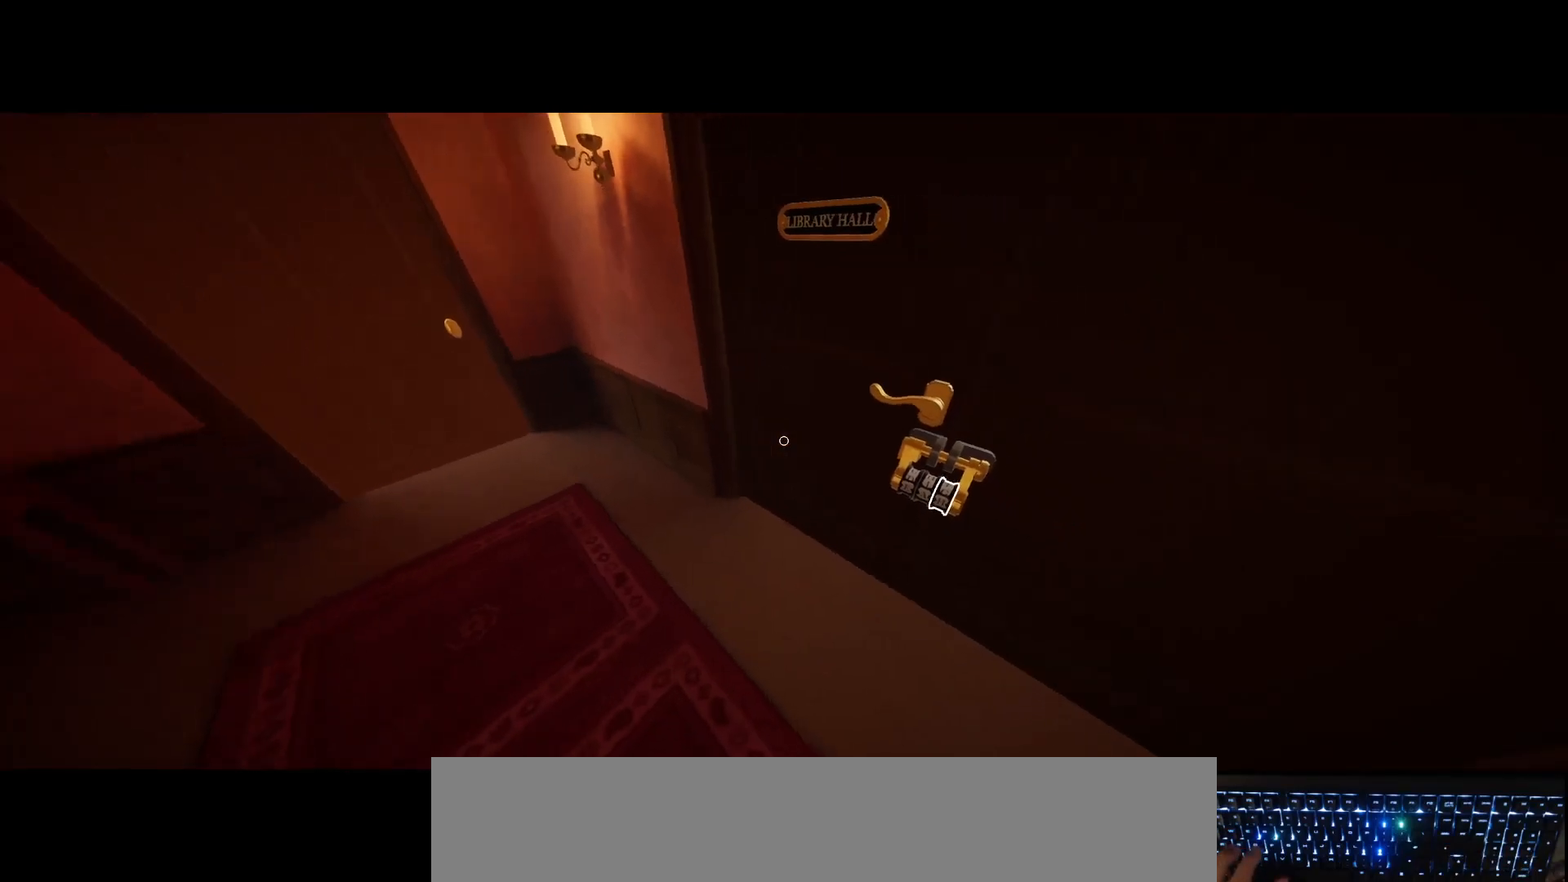
{"keys": [], "mouse": [], "events": []}
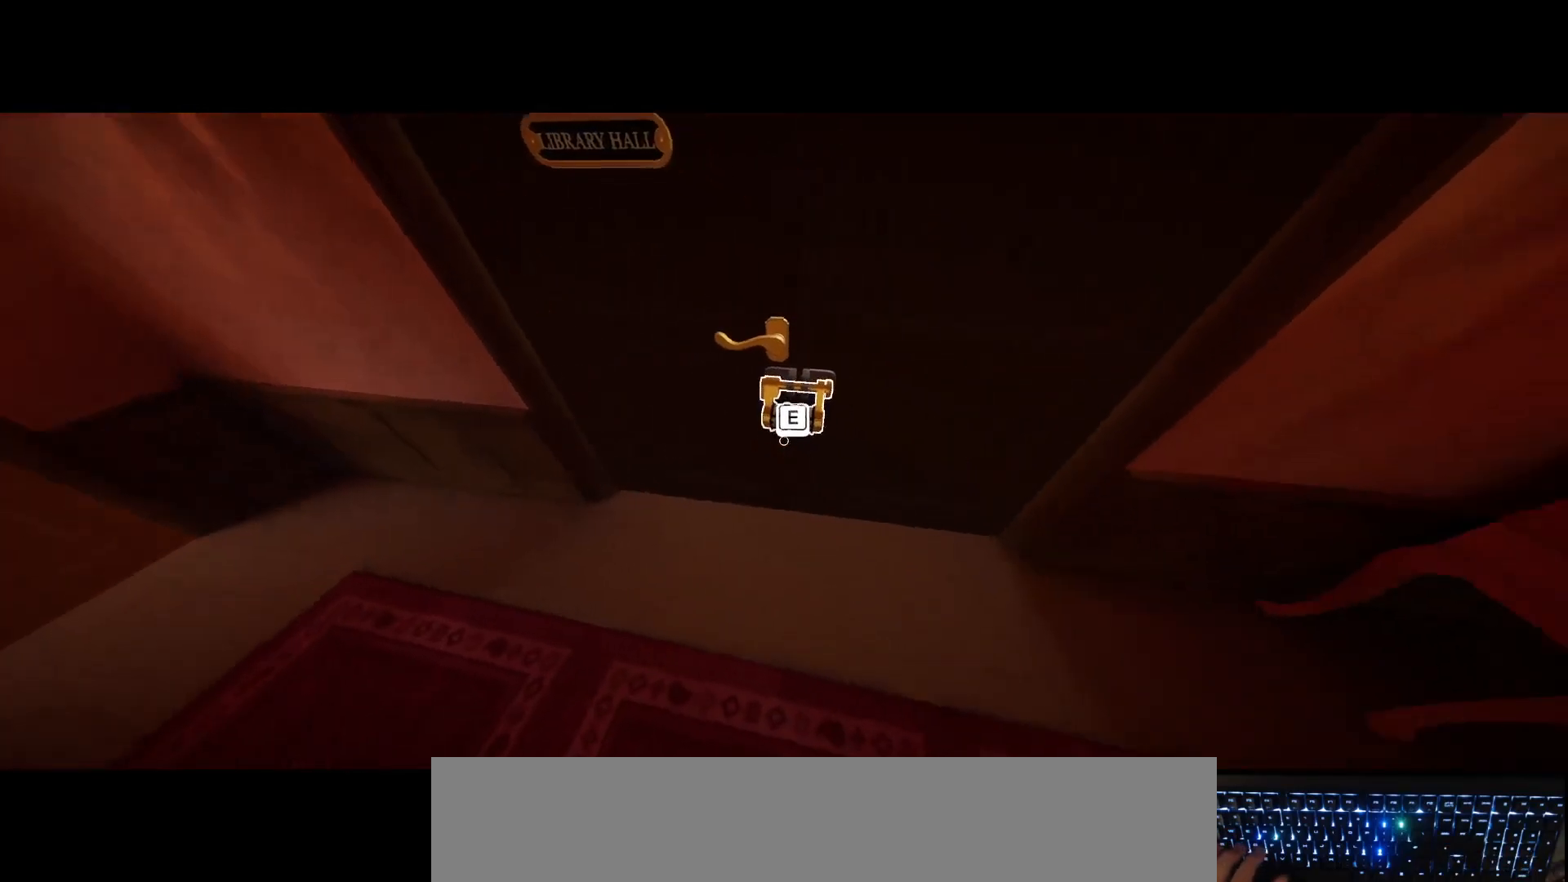
{"keys": [], "mouse": [], "events": []}
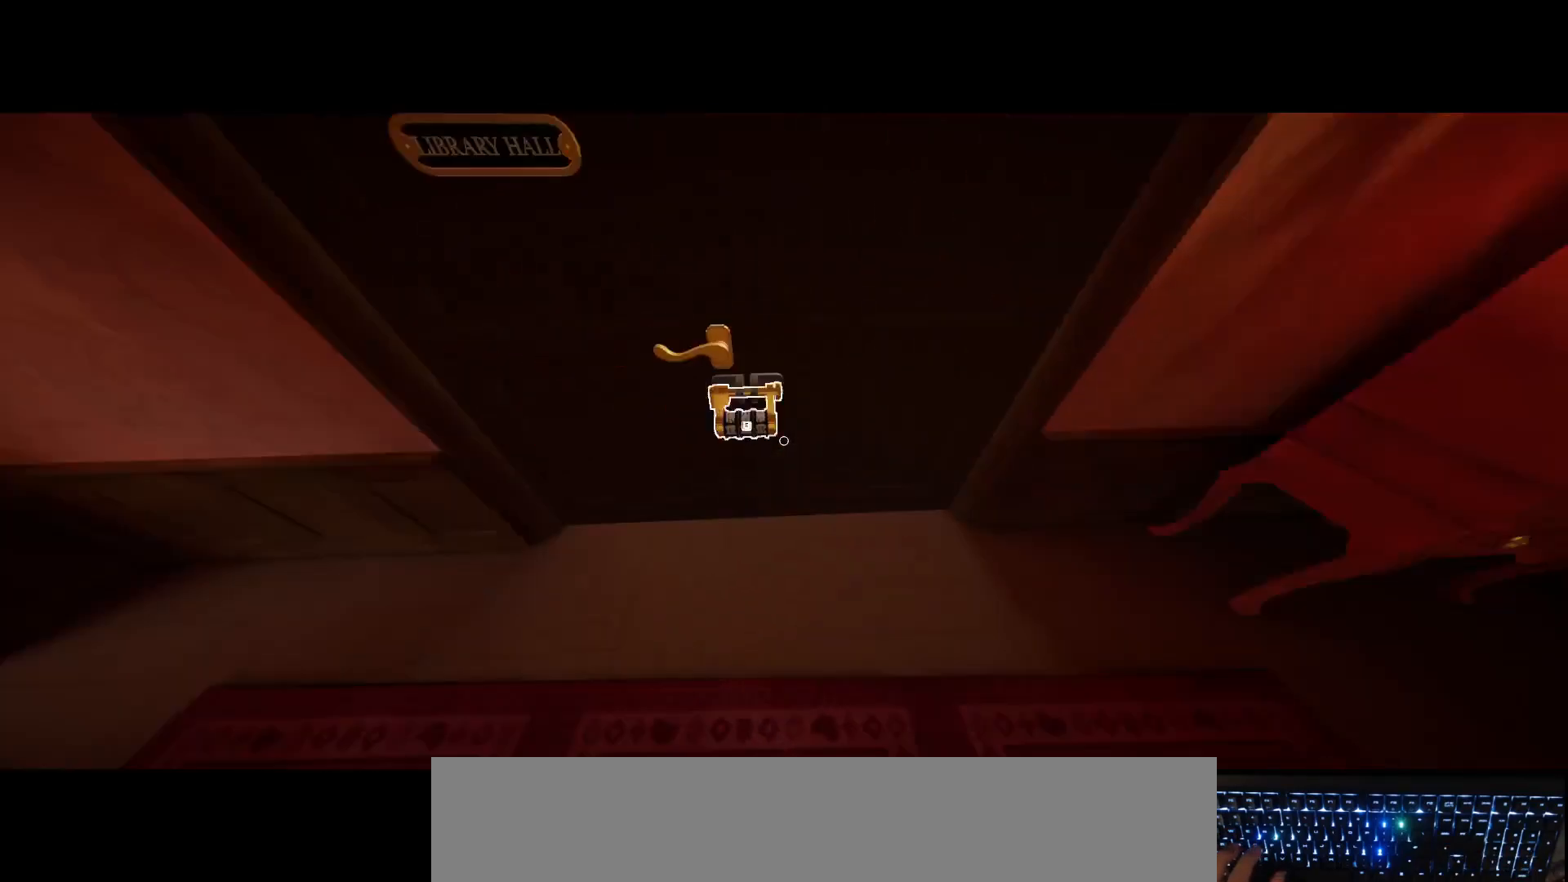
{"keys": [], "mouse": [], "events": []}
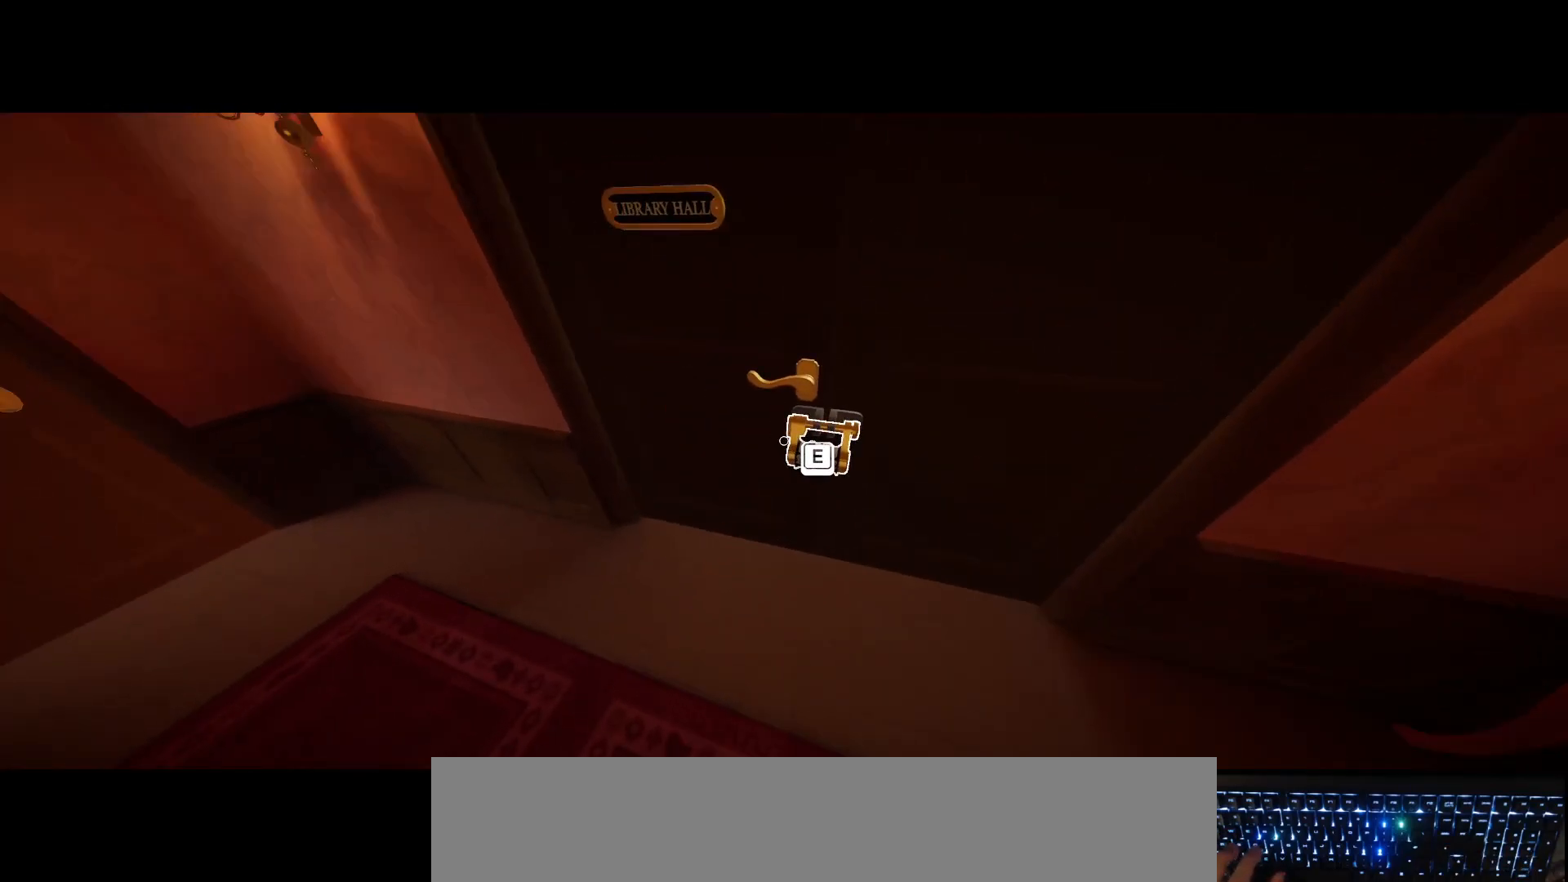
{"keys": ["d"], "mouse": [], "events": [[300, "d", "down"]]}
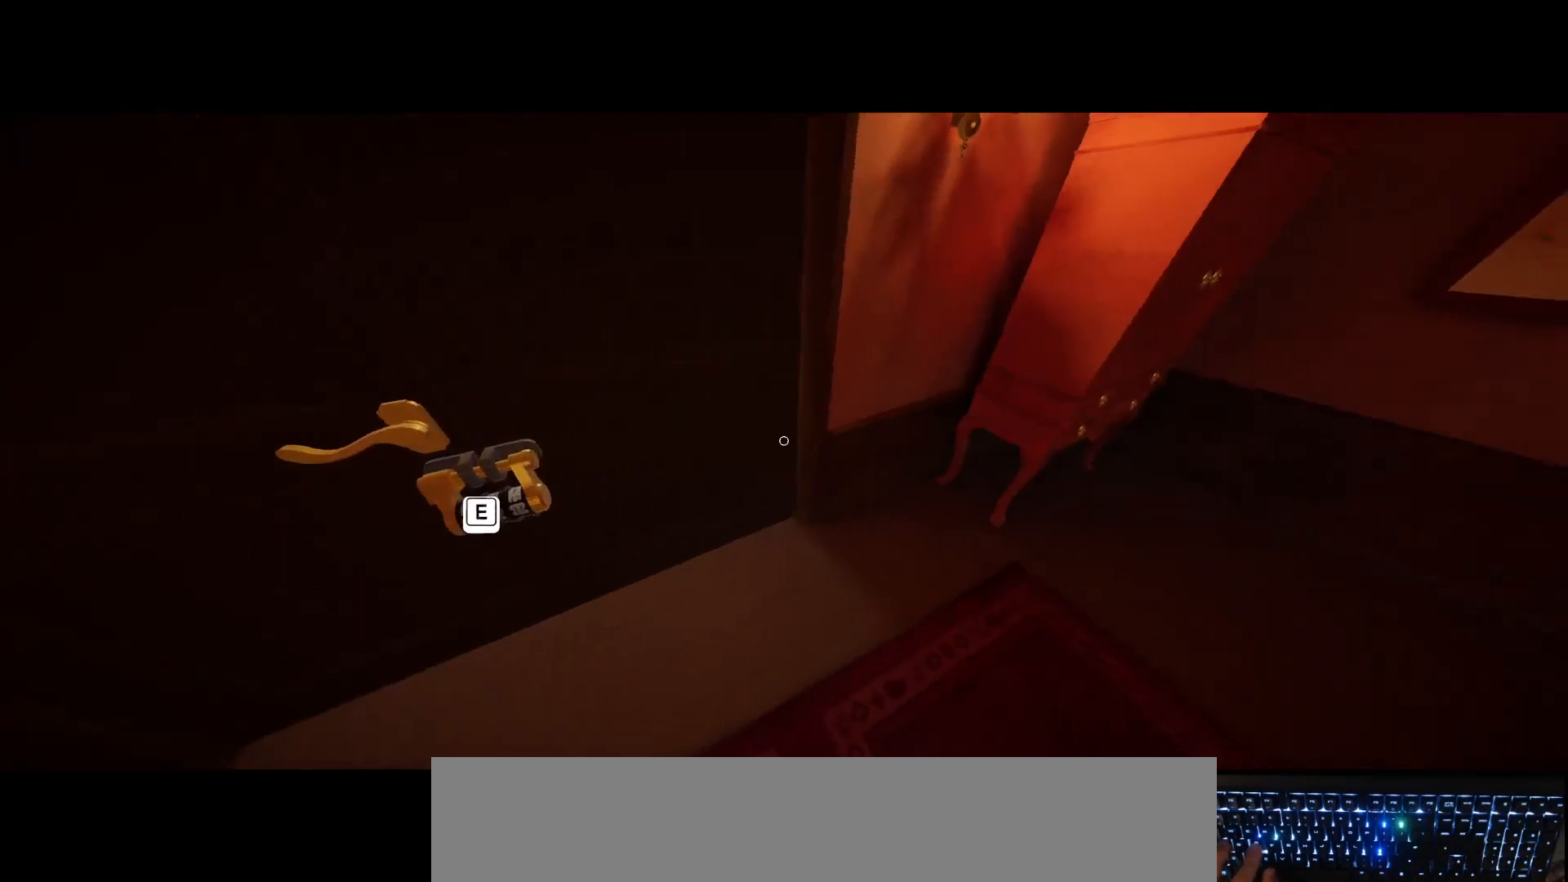
{"keys": ["d"], "mouse": [], "events": []}
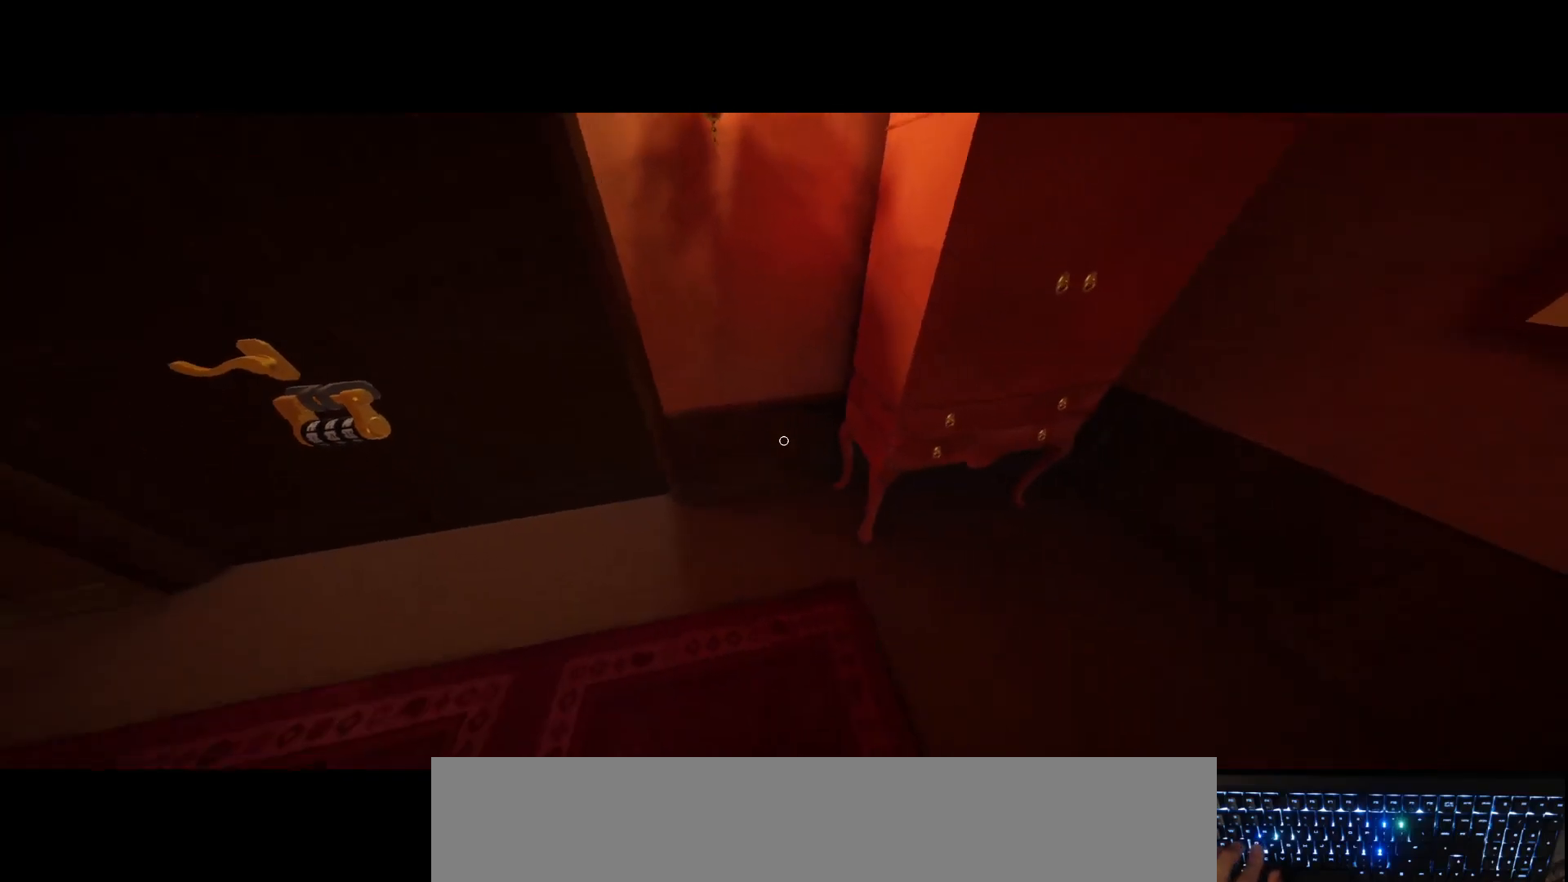
{"keys": ["d"], "mouse": [], "events": []}
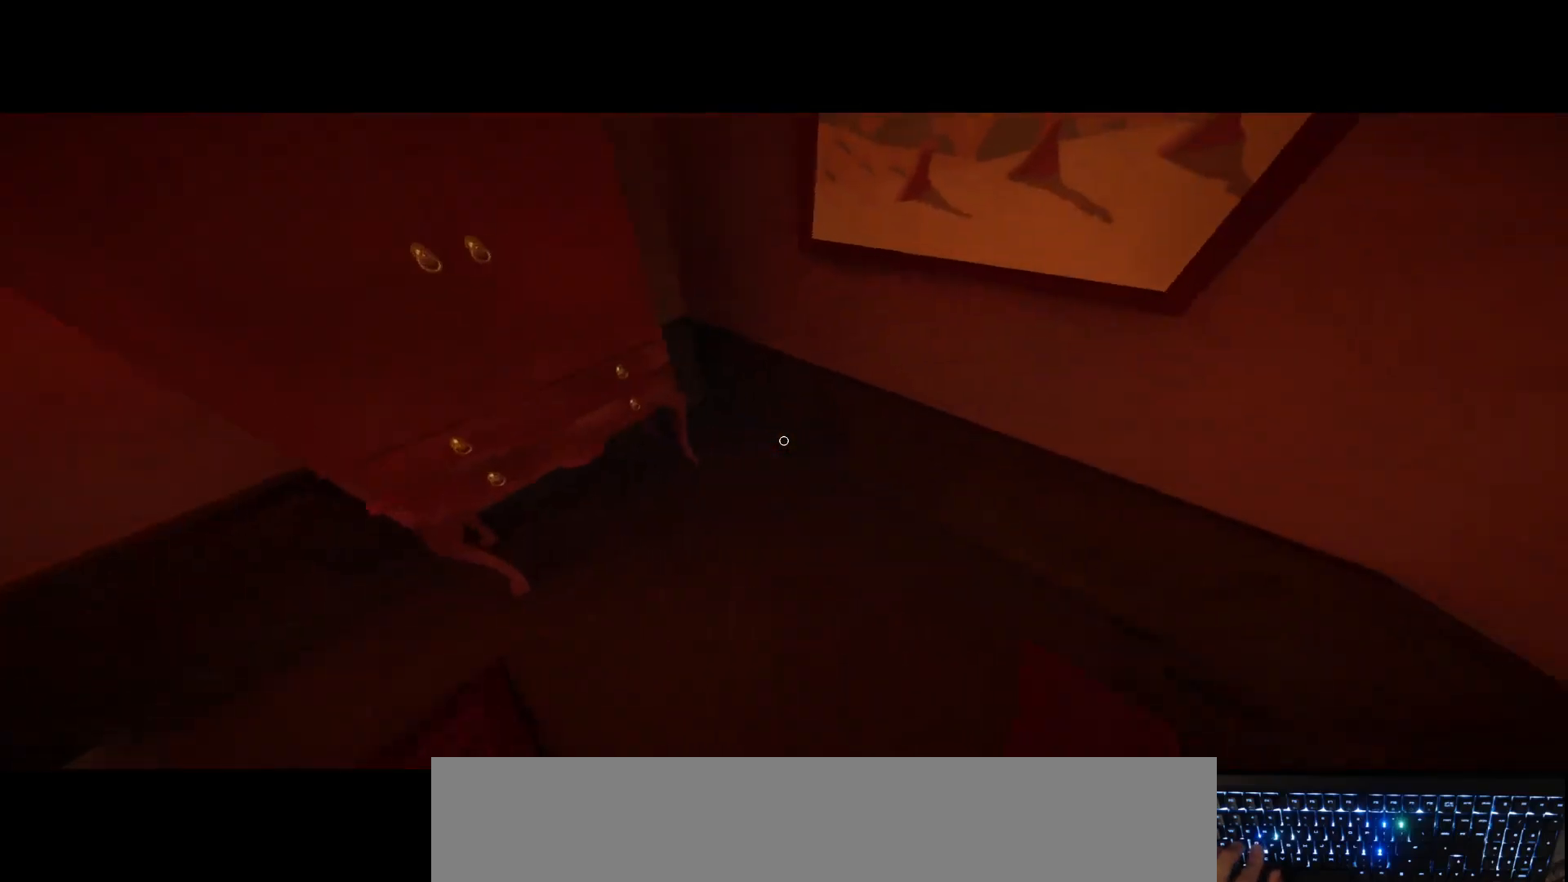
{"keys": ["d"], "mouse": [], "events": [[133, "shift", "down"], [267, "shift", "up"]]}